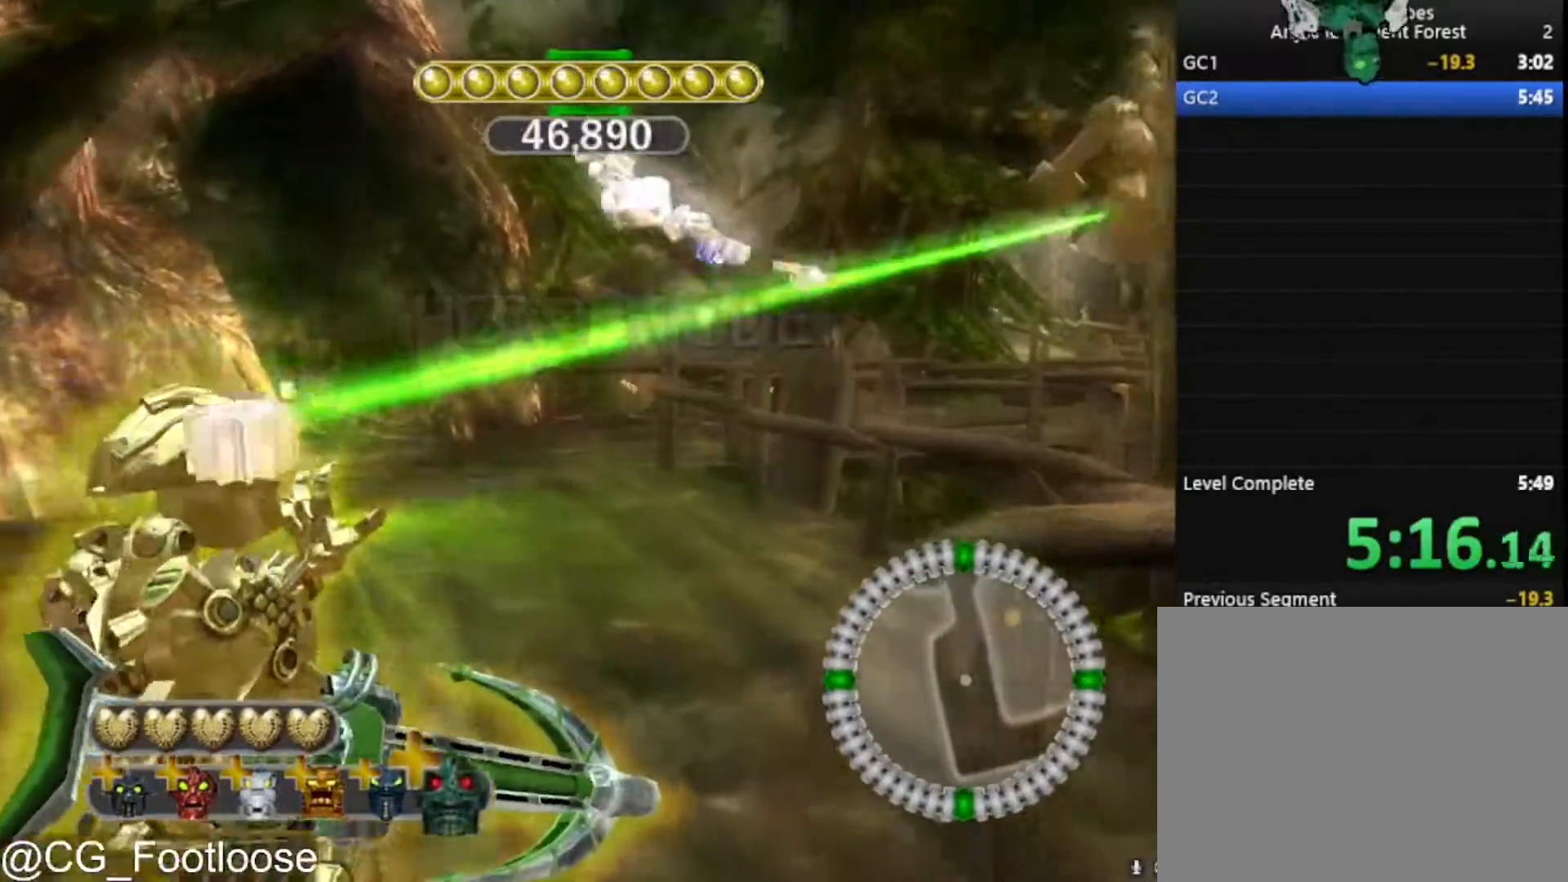
Gameplay with keyboard and mouse; each line is a JSON object with the keys and mouse buttons held at the frame after it. "events" lists presses ("down") and releases ("up") of "1", "a", "d", "down", "escape", "left", "q", "return", "right", "s", "space", "up", "w", "mouse_left", "mouse_wheel_up" and "mouse_wheel_down" between this image and that frame as [ms after this image, input, new state], when the widget could be followed in between. "mouse_left", "mouse_wheel_up", "mouse_wheel_down" = the "left", "wheel_up", "wheel_down" buttons of the "mouse" list. No other keys are recorded. "mouse_move" is the direction in which the mouse moves at that frame (one of eight, or "still"), when it could be read.
{"keys": ["w"], "mouse": ["left"], "mouse_move": "still", "events": [[183, "a", "up"]]}
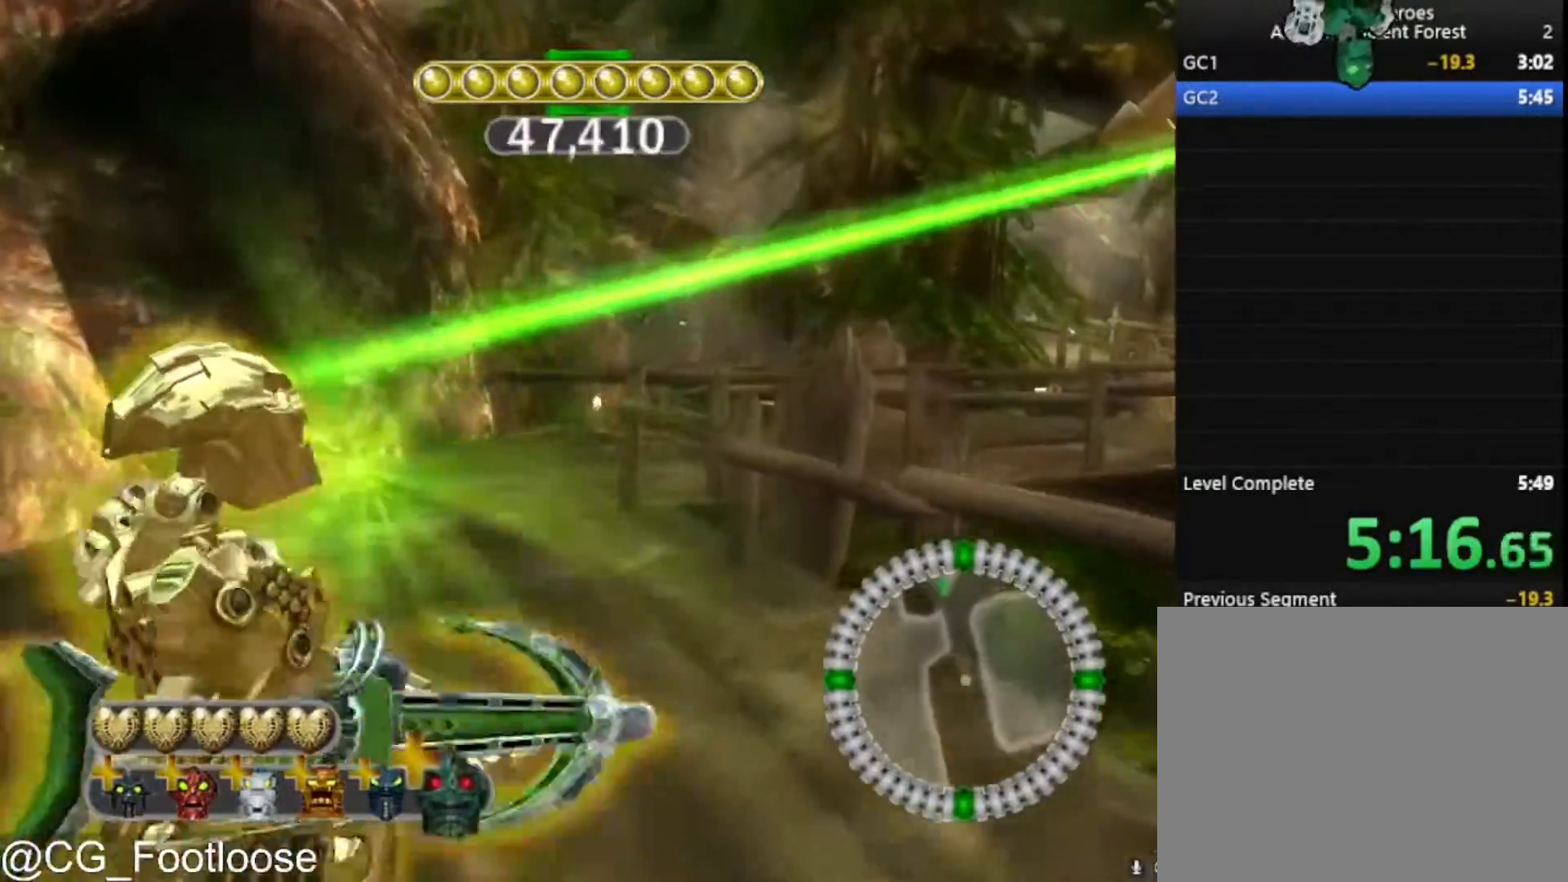
{"keys": ["a", "w"], "mouse": ["left"], "mouse_move": "still", "events": [[150, "a", "down"]]}
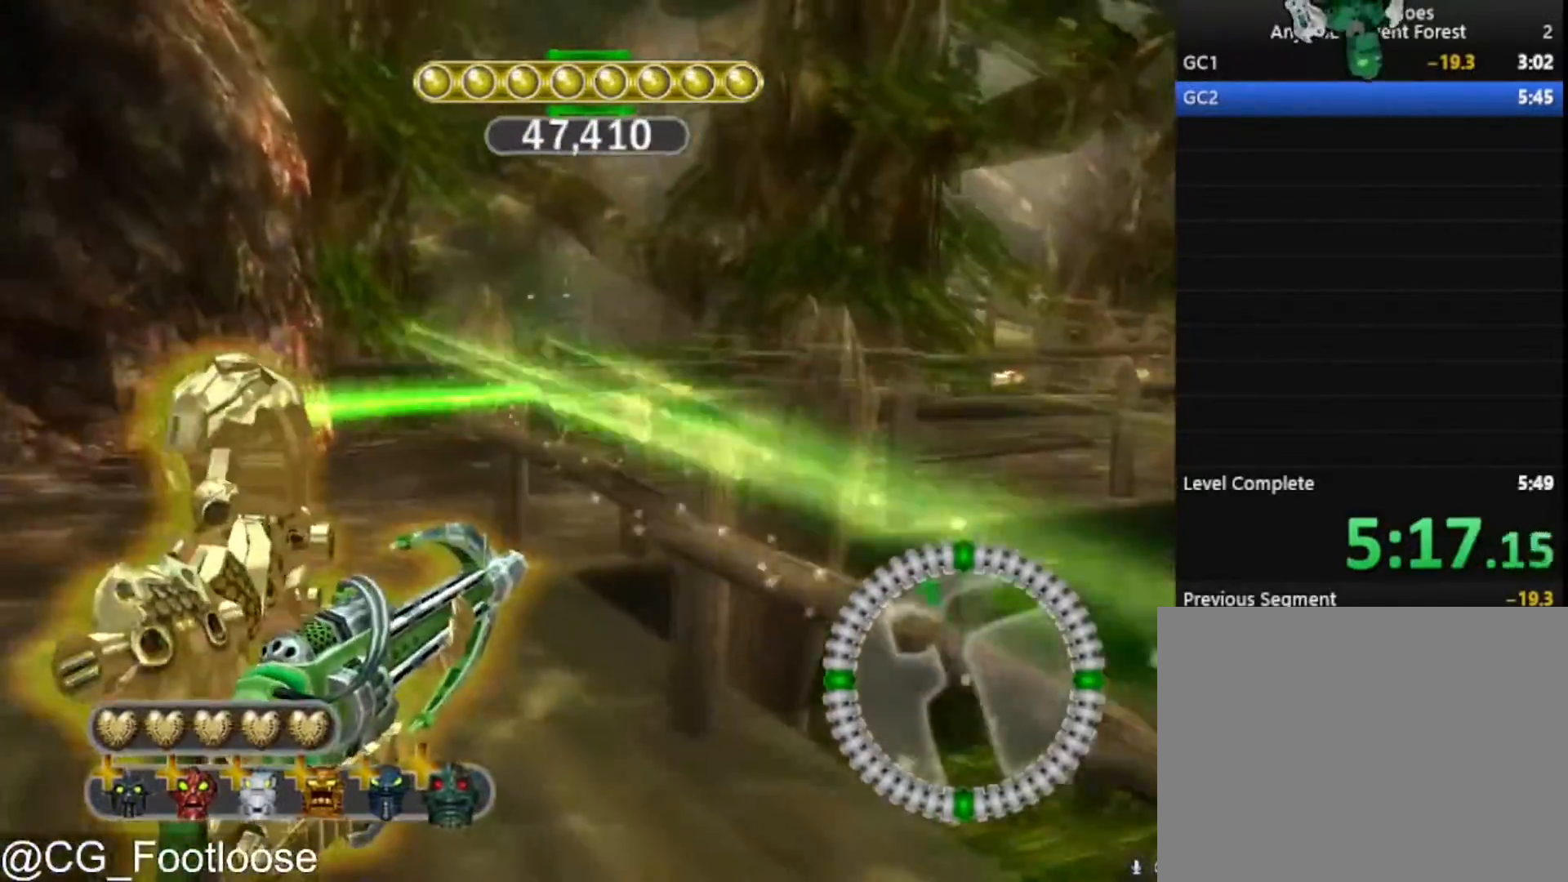
{"keys": ["d", "w"], "mouse": [], "mouse_move": "still", "events": [[33, "mouse_left", "up"], [367, "a", "up"], [367, "d", "down"]]}
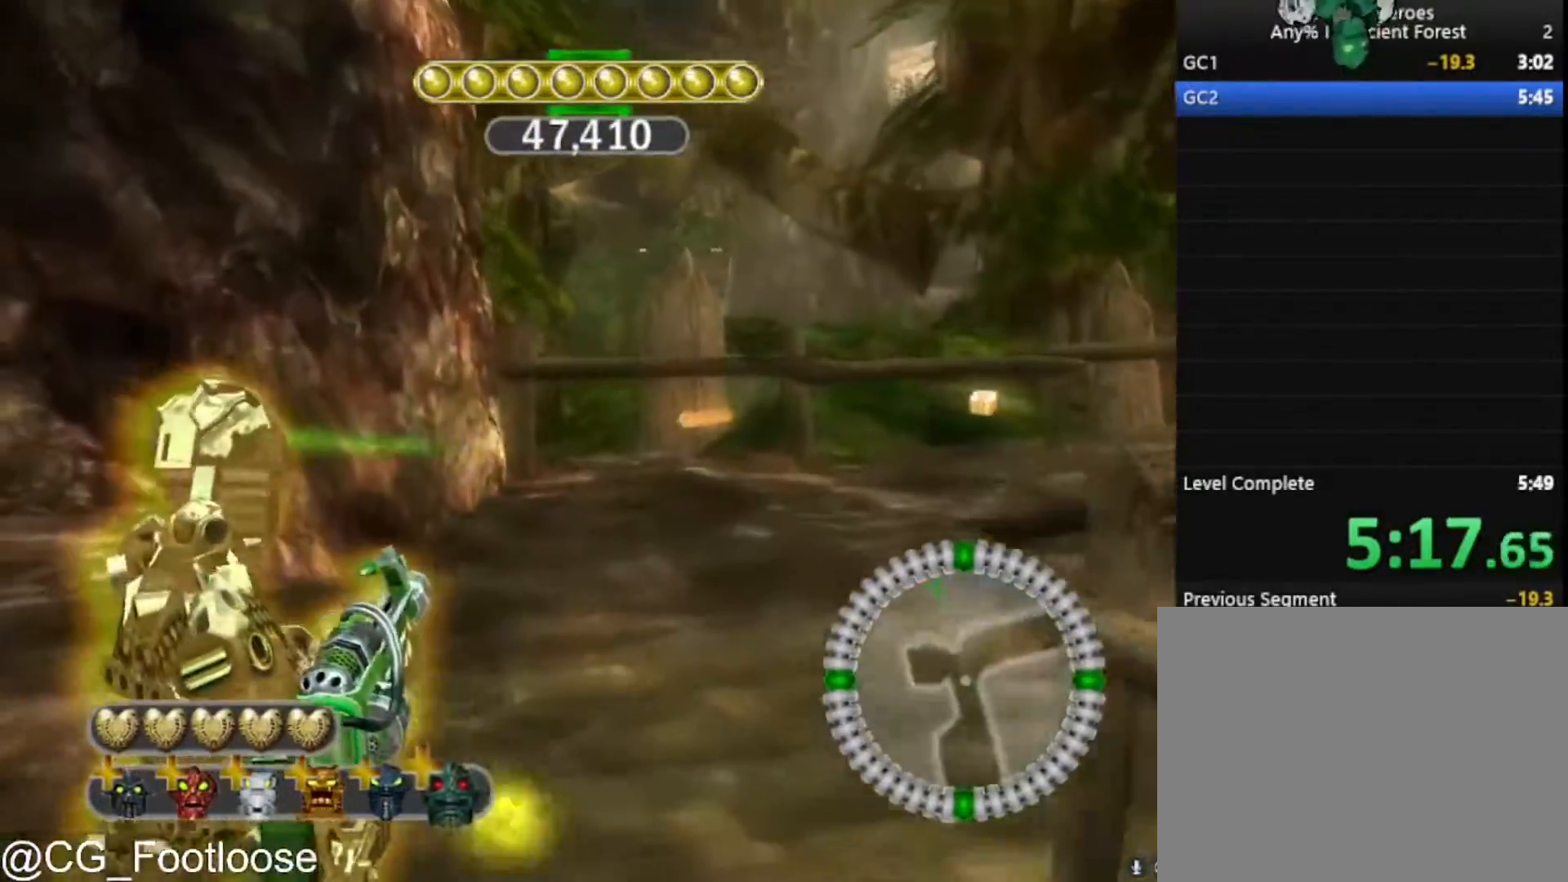
{"keys": ["d", "w"], "mouse": [], "mouse_move": "still", "events": []}
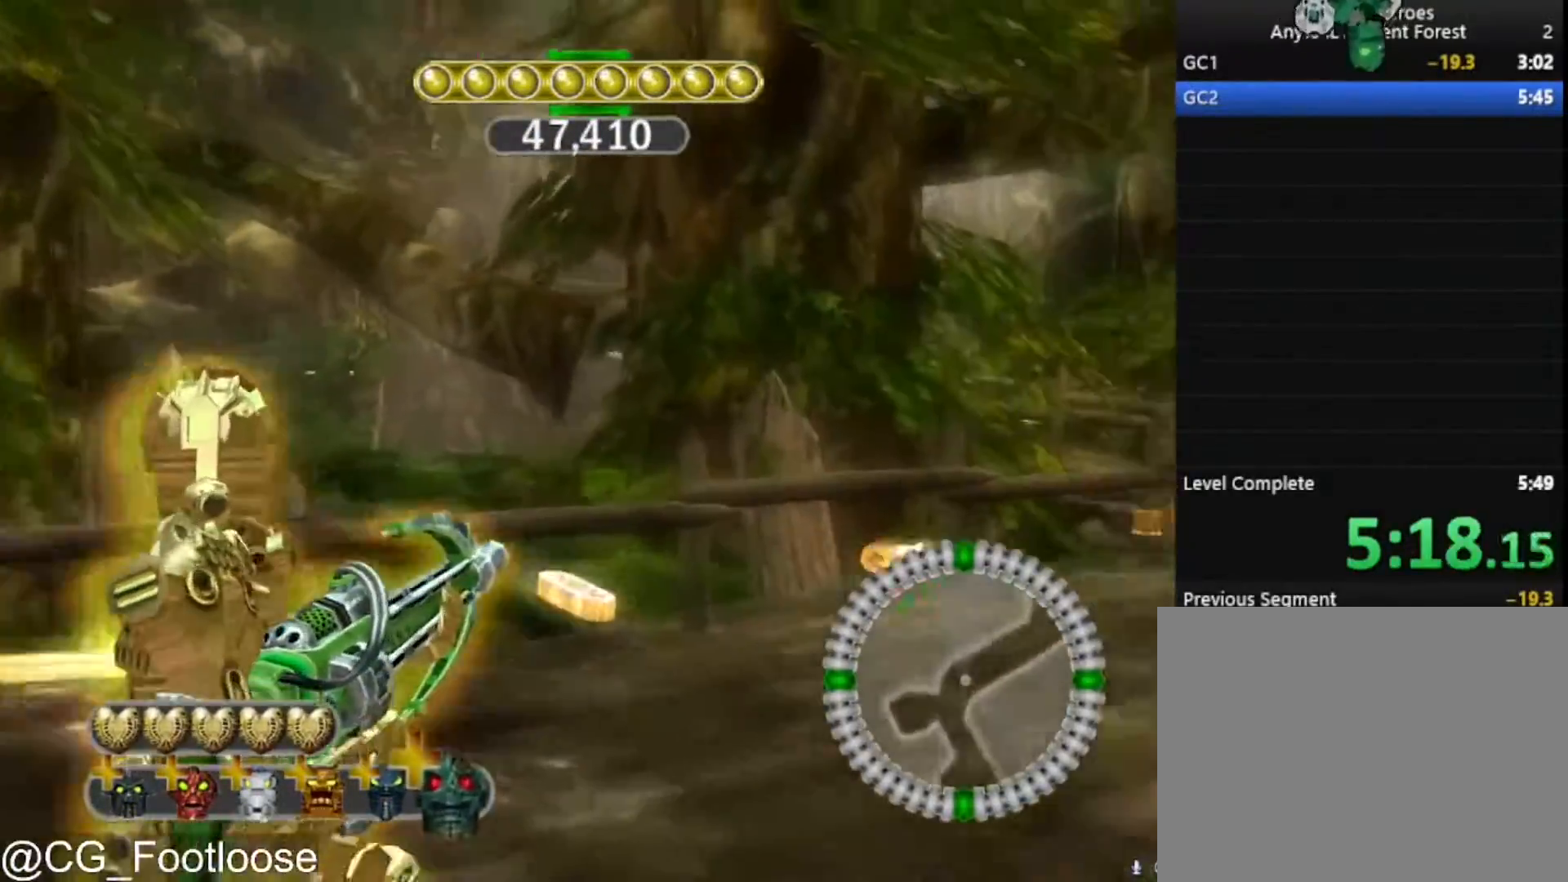
{"keys": ["d", "w"], "mouse": [], "mouse_move": "still", "events": []}
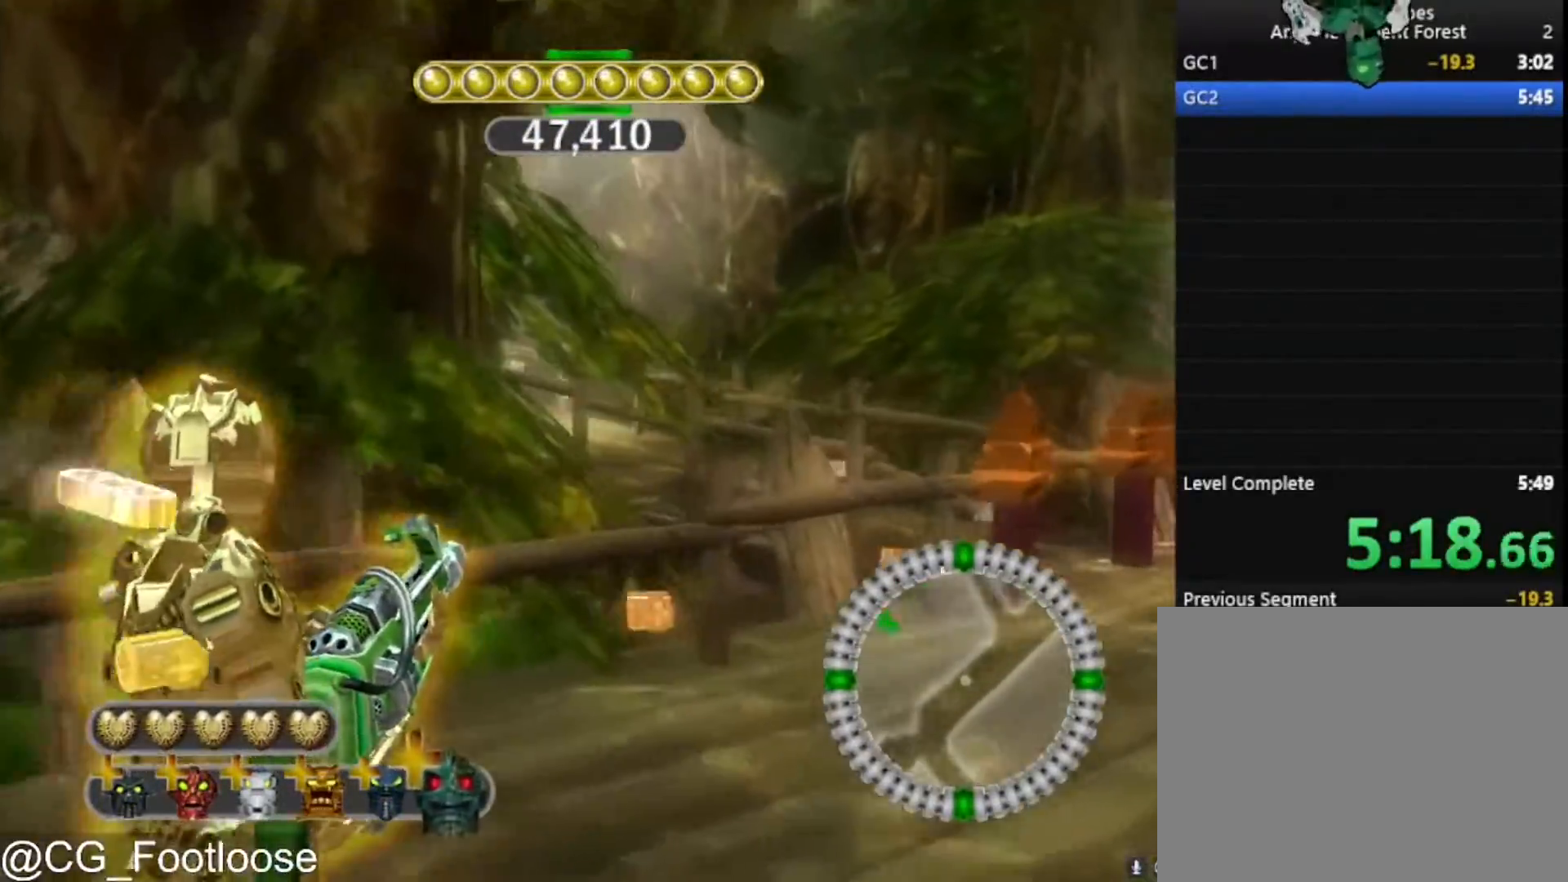
{"keys": ["d", "w"], "mouse": ["left"], "mouse_move": "still", "events": [[400, "mouse_left", "down"]]}
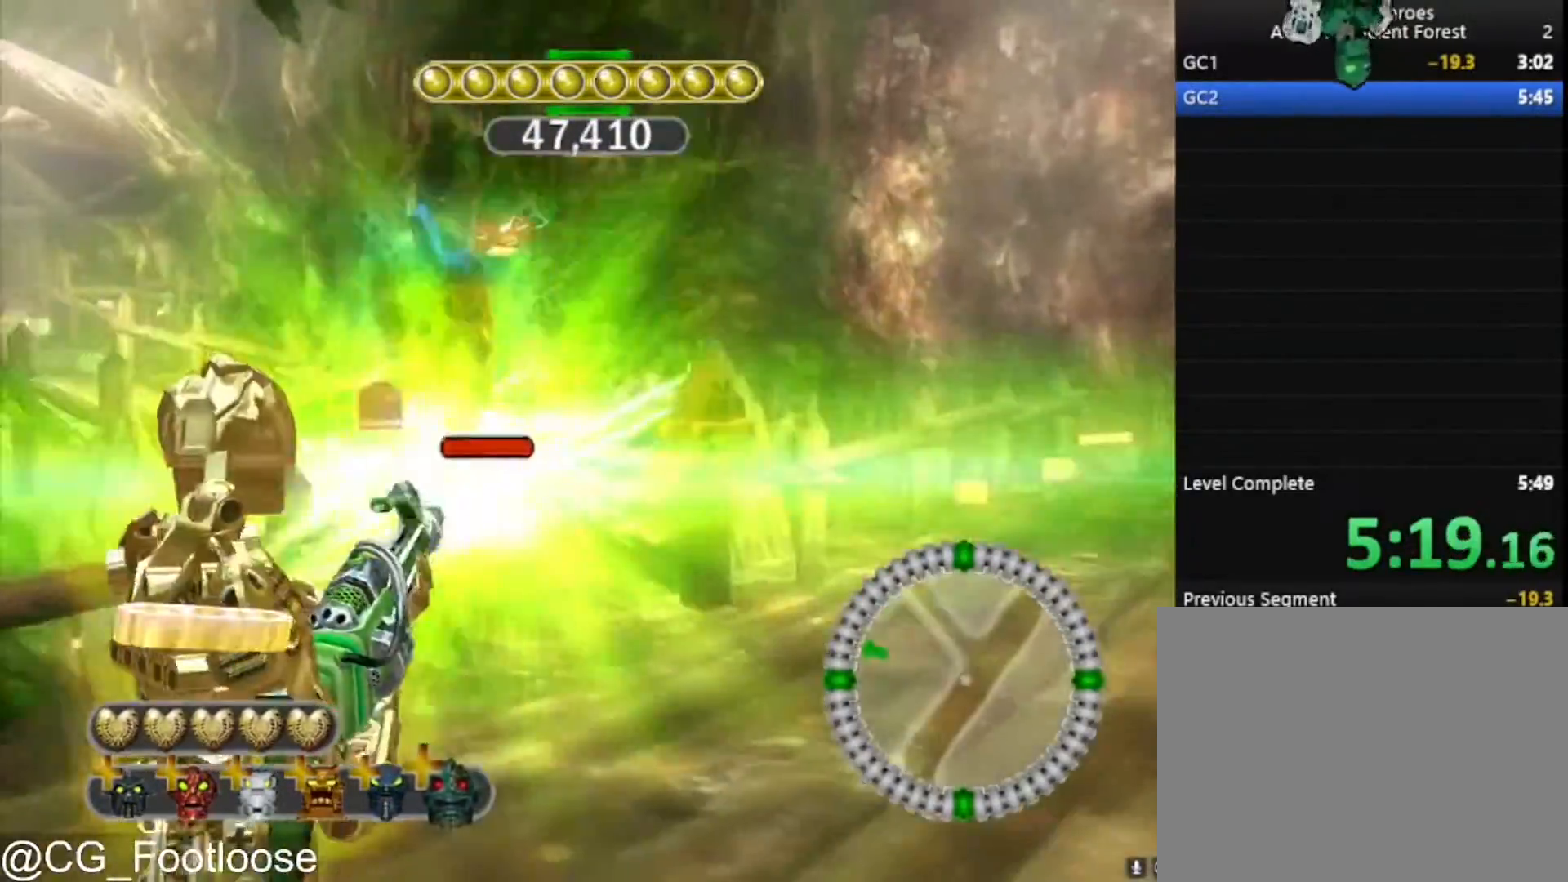
{"keys": ["a", "w"], "mouse": [], "mouse_move": "still", "events": [[100, "mouse_left", "up"], [333, "d", "up"], [383, "a", "down"]]}
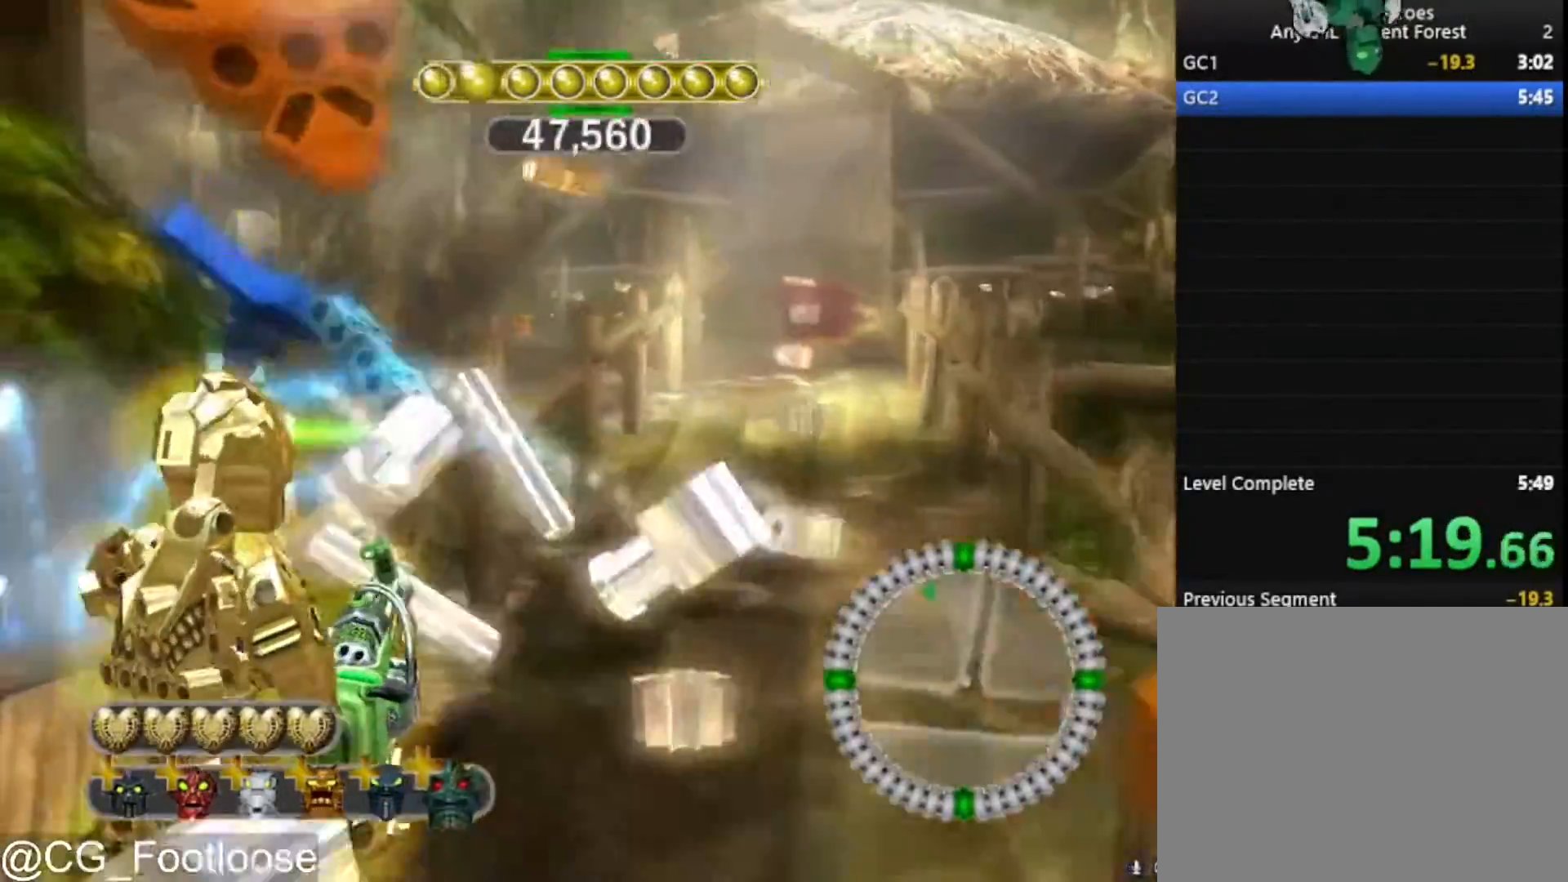
{"keys": ["d", "w"], "mouse": [], "mouse_move": "still", "events": [[17, "a", "up"], [67, "d", "down"]]}
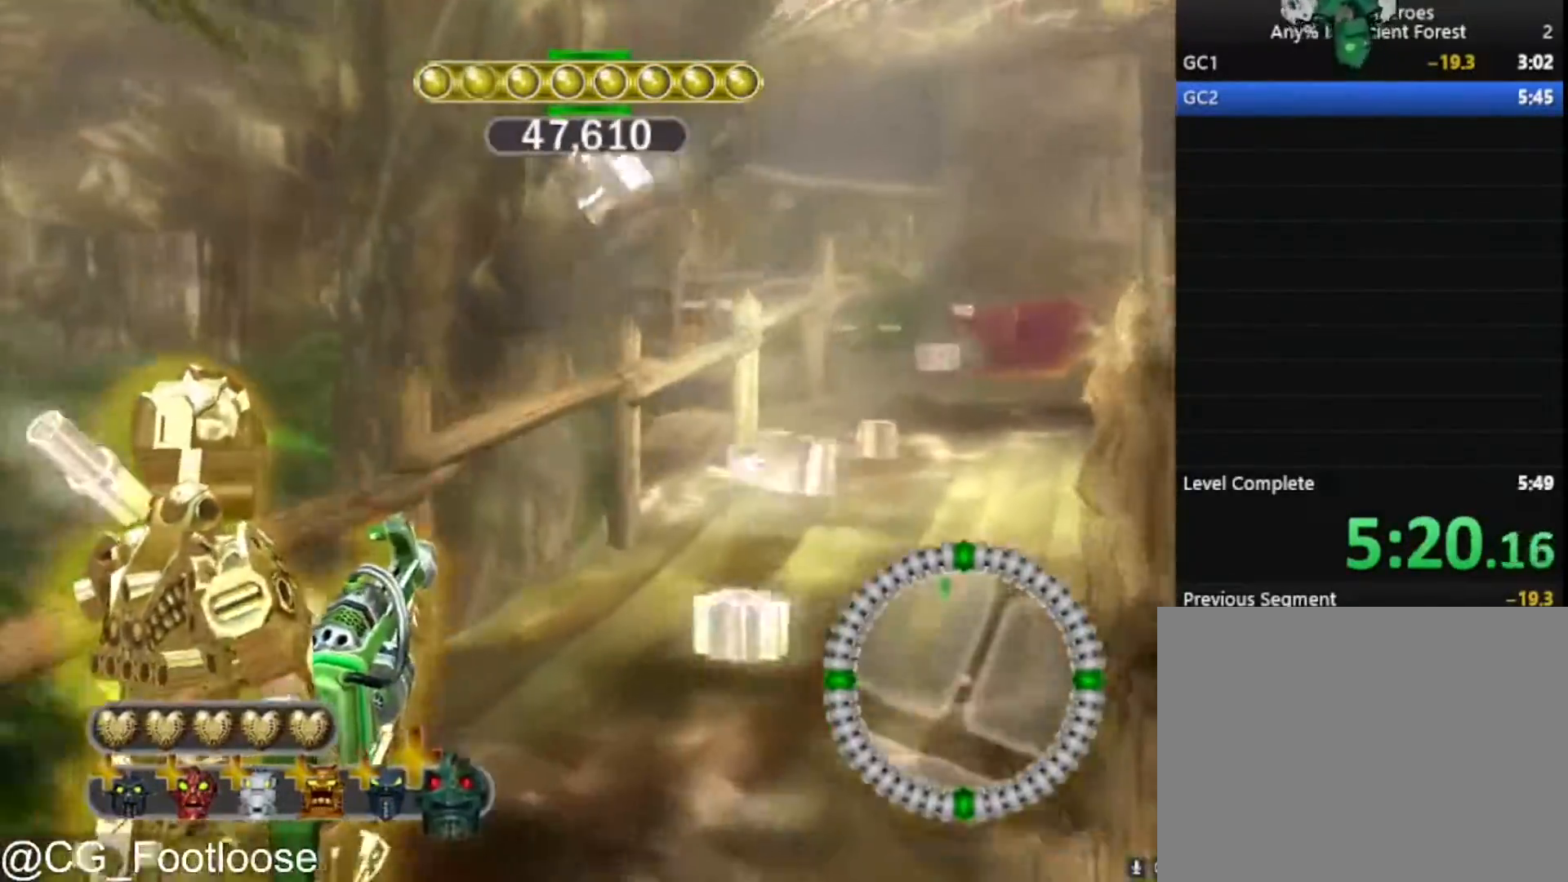
{"keys": ["d", "w"], "mouse": [], "mouse_move": "still", "events": []}
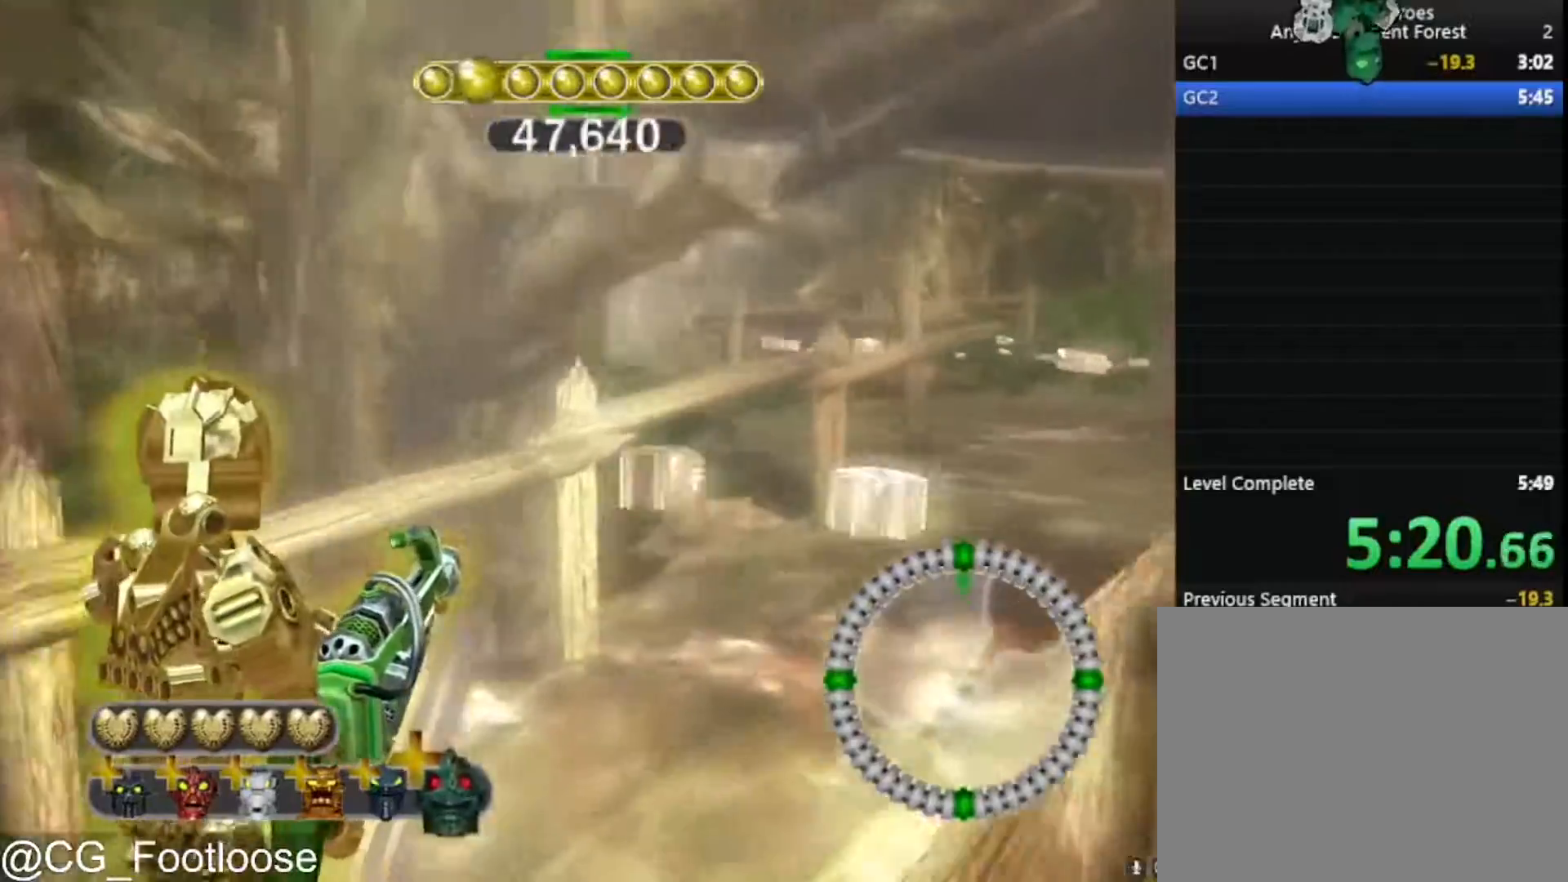
{"keys": ["d", "w"], "mouse": [], "mouse_move": "still", "events": []}
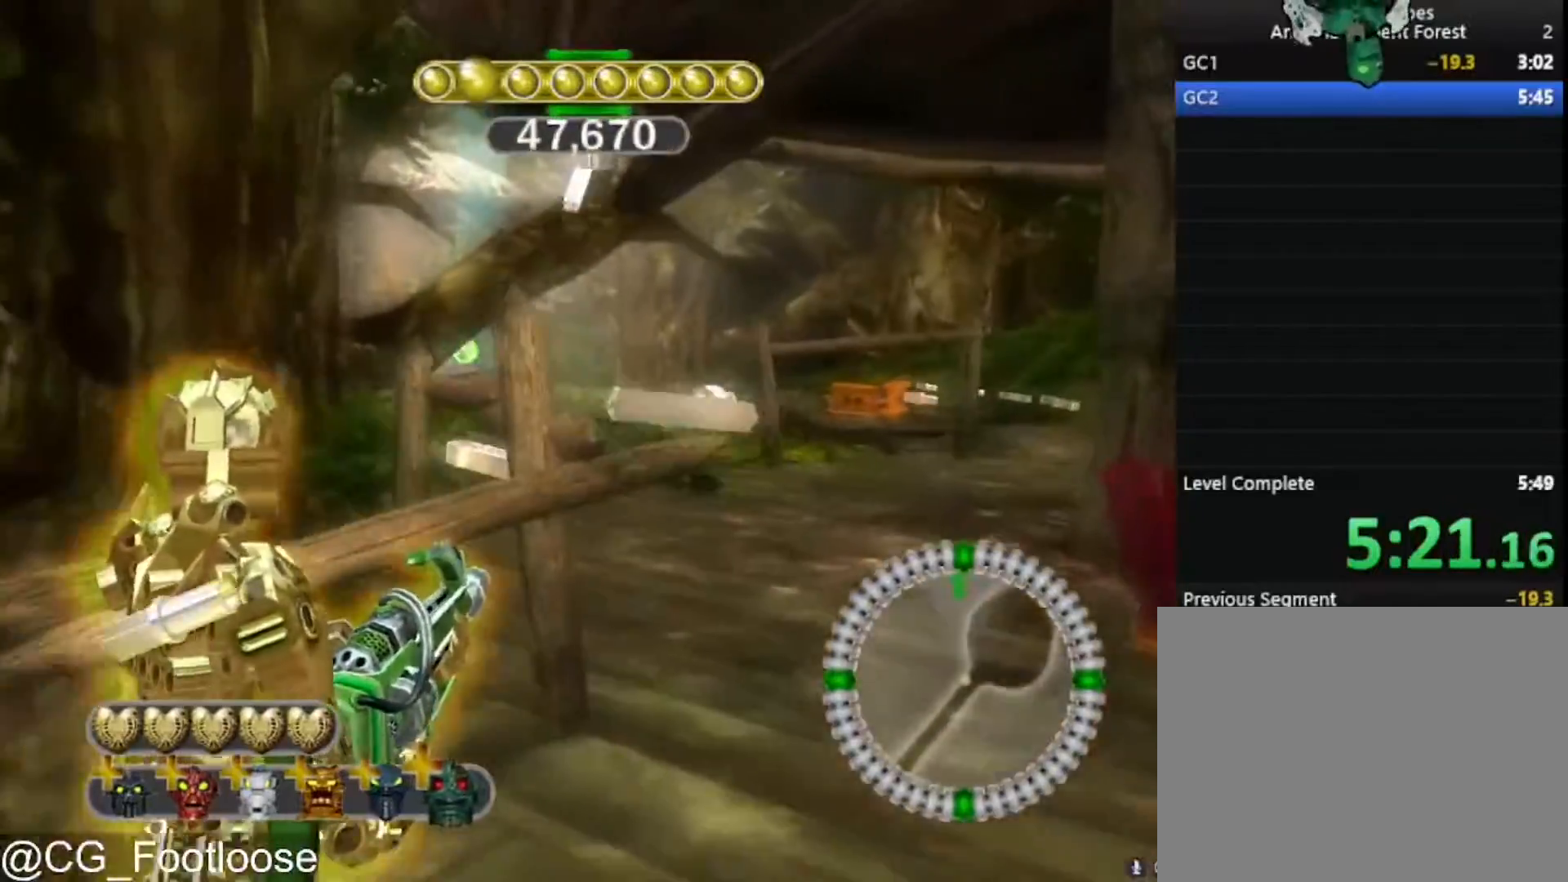
{"keys": ["d", "w"], "mouse": [], "mouse_move": "still", "events": []}
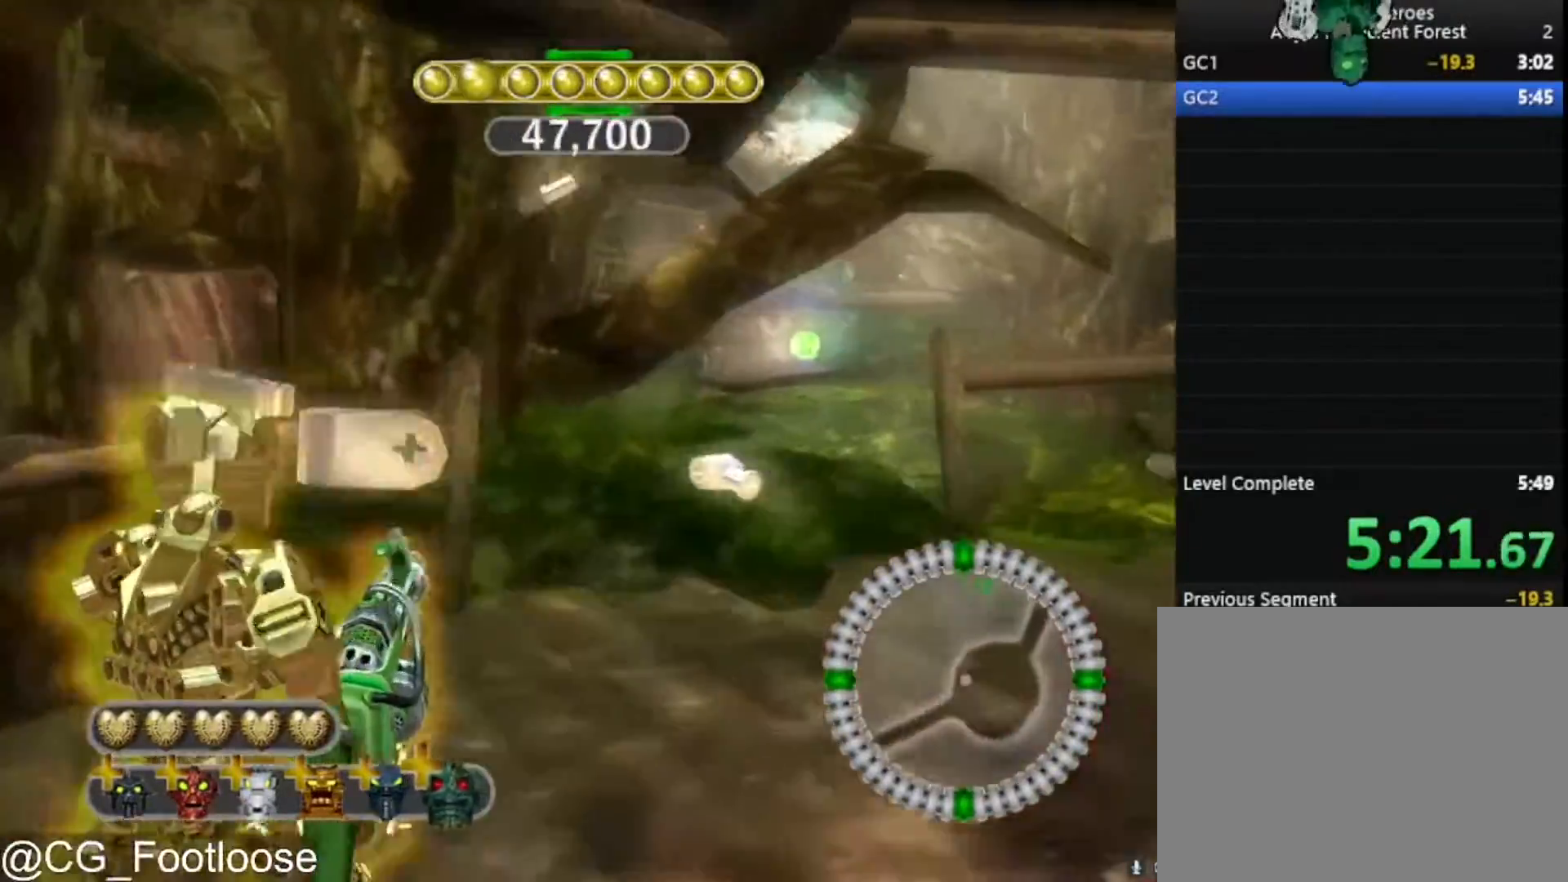
{"keys": ["d", "w"], "mouse": [], "mouse_move": "still", "events": []}
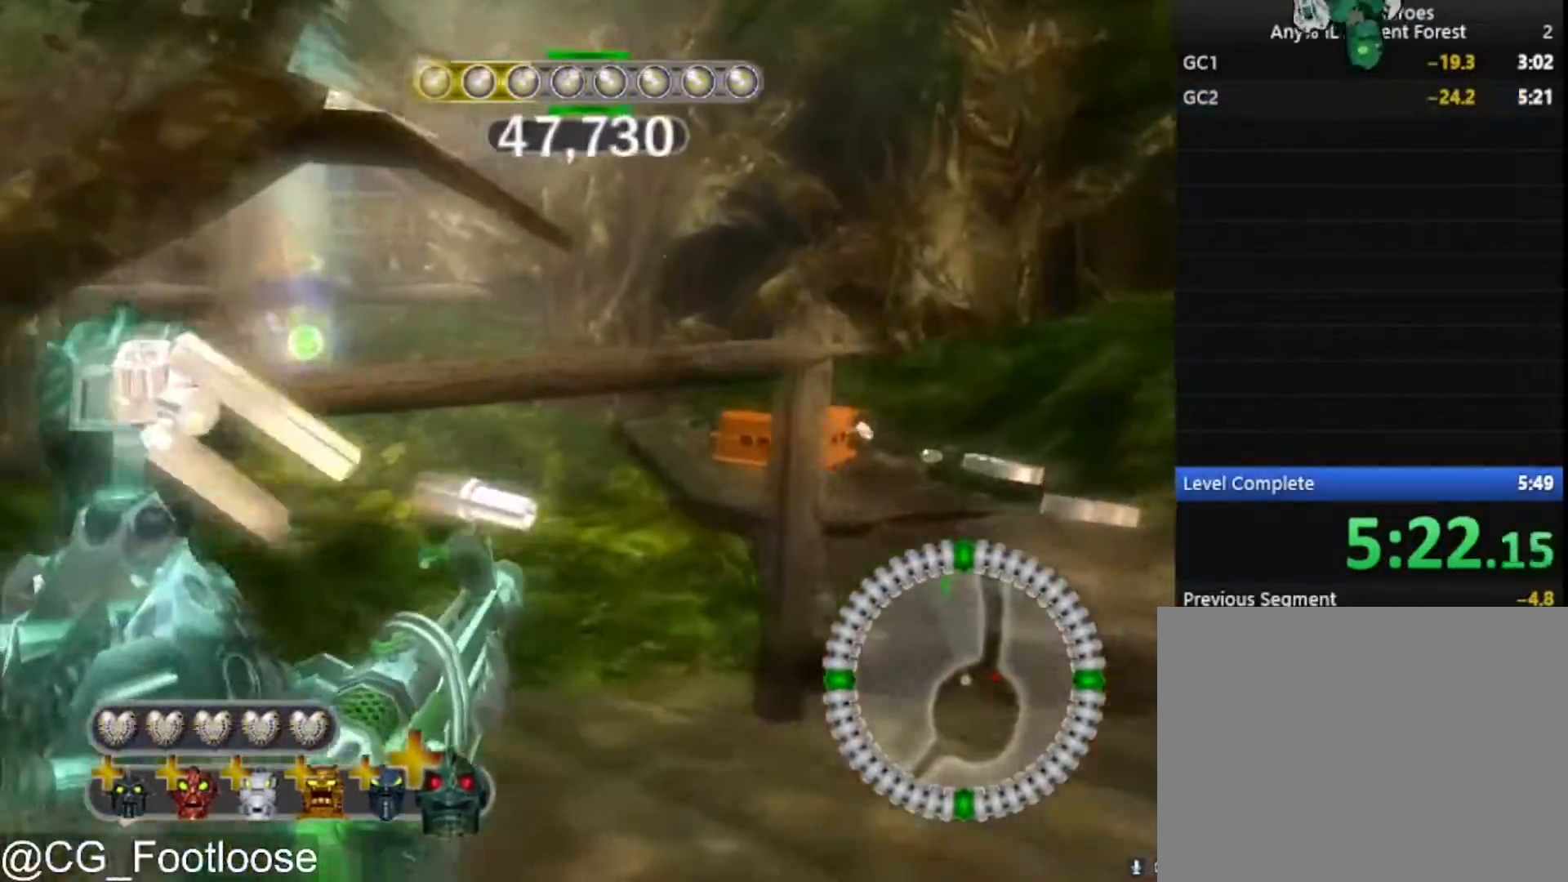
{"keys": ["d", "w"], "mouse": ["left"], "mouse_move": "still", "events": [[333, "mouse_left", "down"]]}
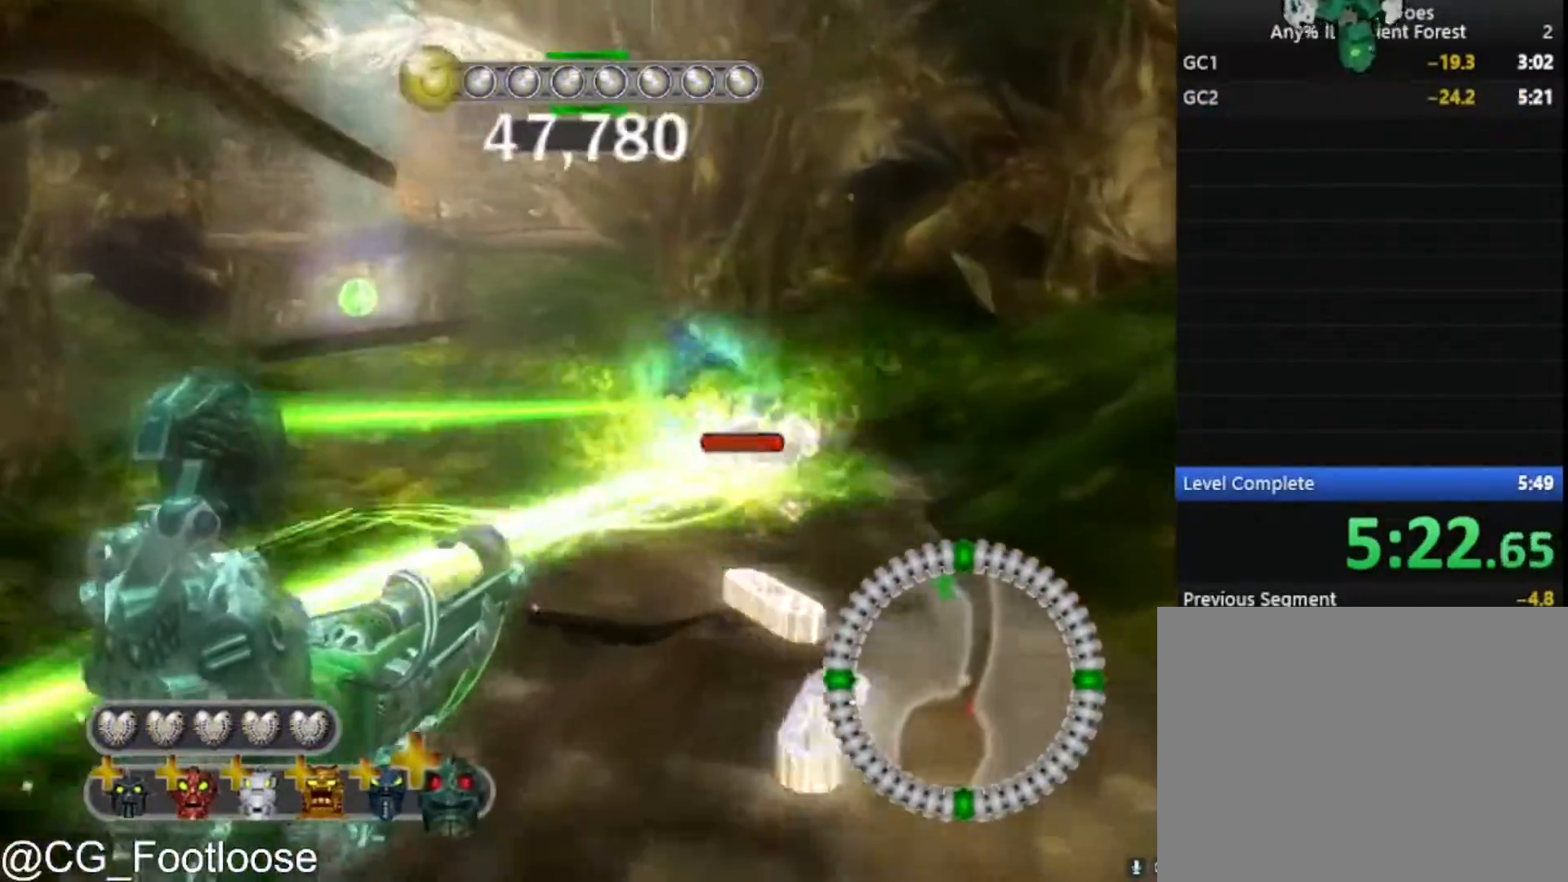
{"keys": ["d", "w"], "mouse": [], "mouse_move": "still", "events": [[150, "mouse_left", "up"]]}
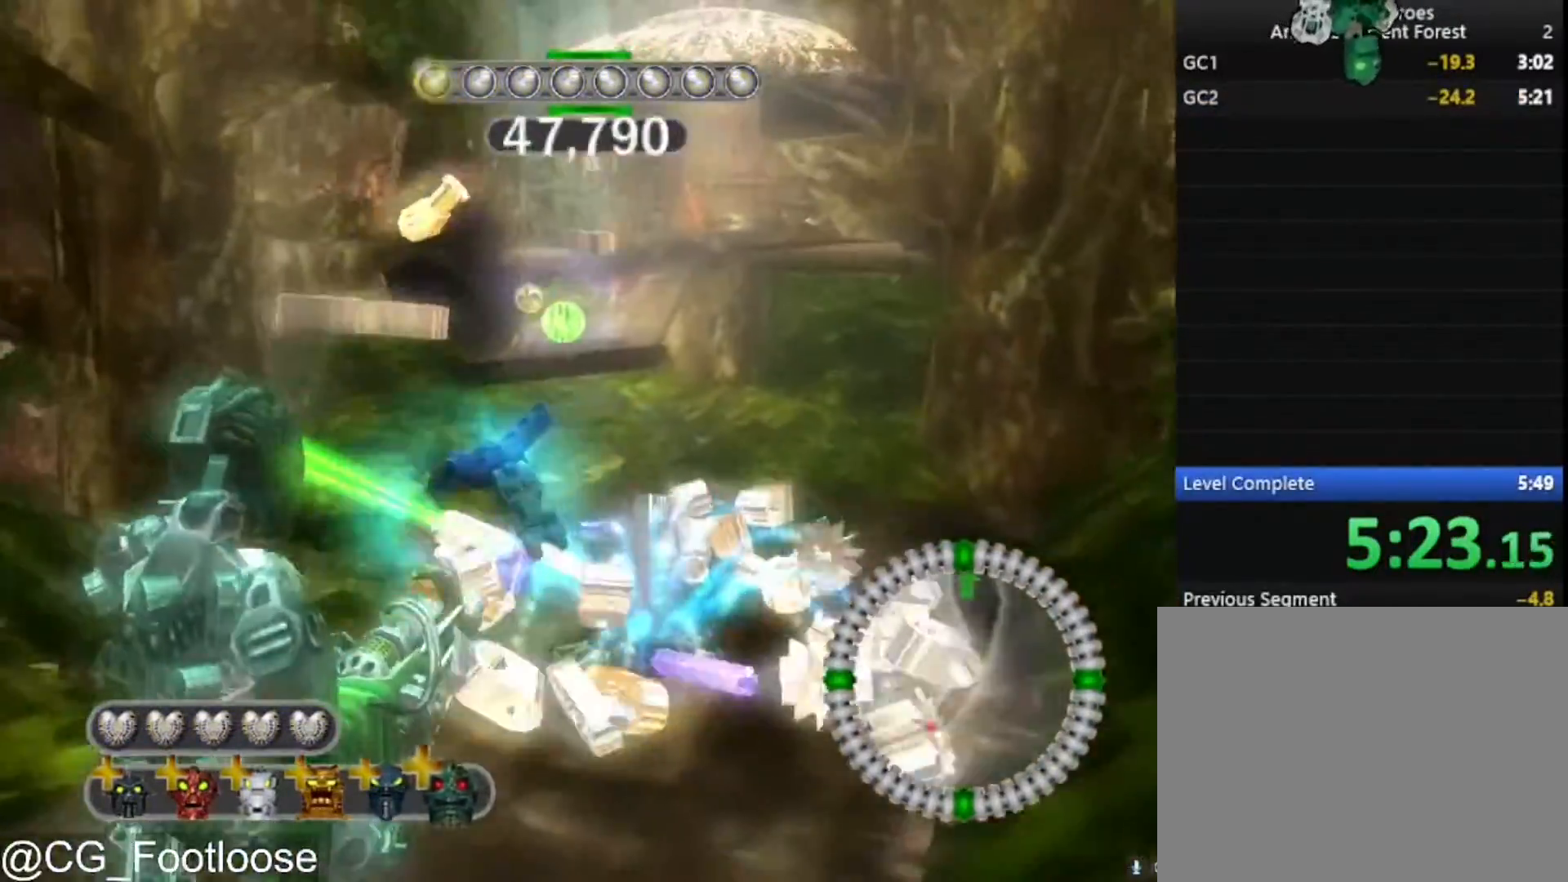
{"keys": ["w"], "mouse": [], "mouse_move": "up-right", "events": [[367, "d", "up"], [367, "space", "down"], [450, "space", "up"]]}
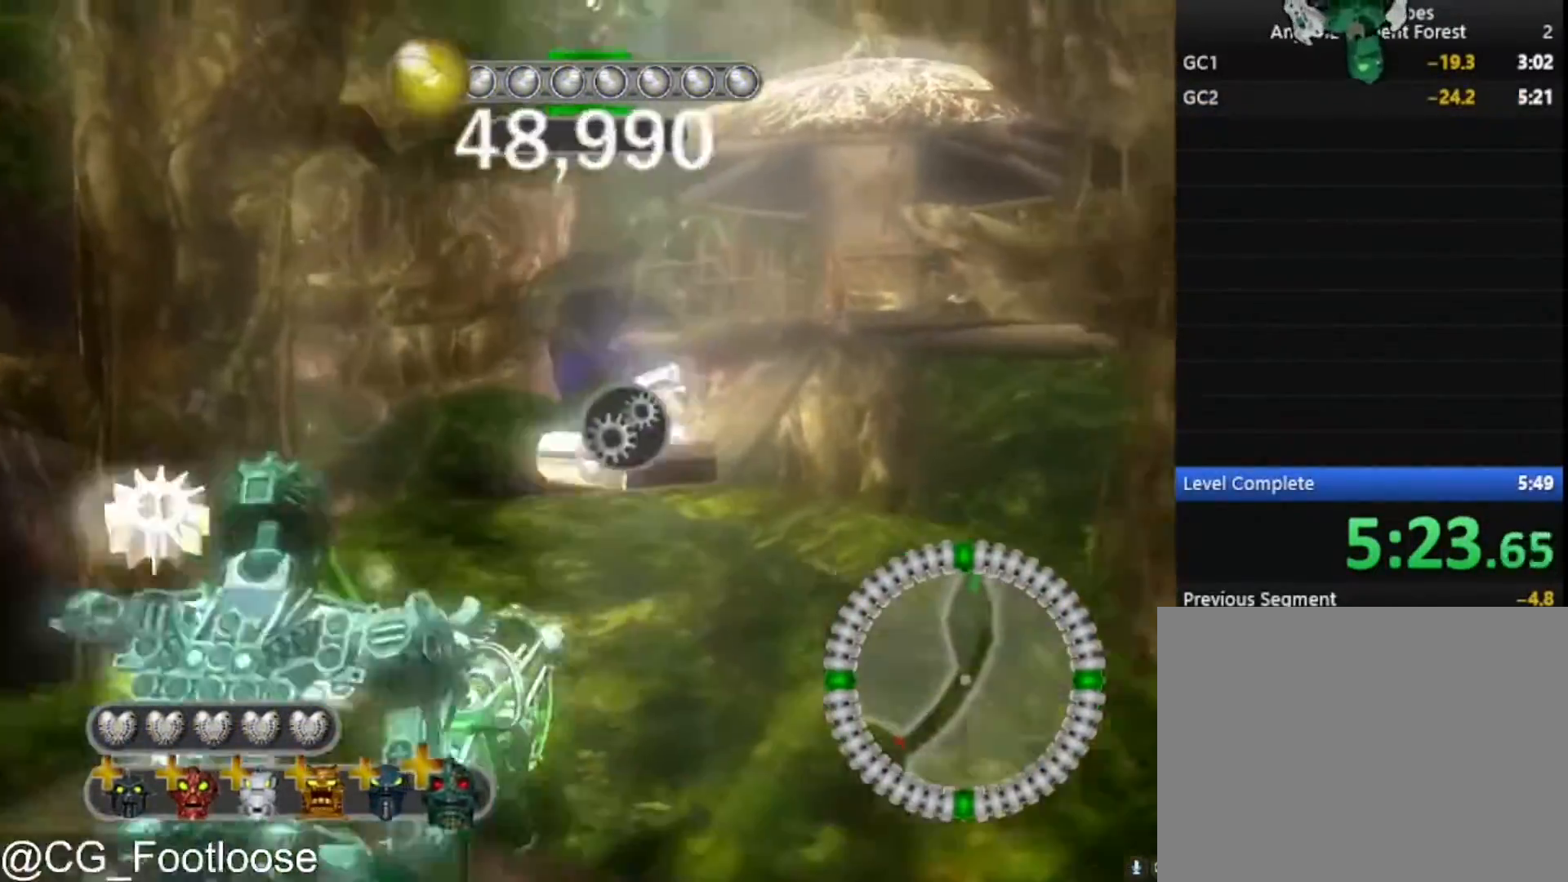
{"keys": [], "mouse": [], "mouse_move": "still", "events": [[50, "space", "down"], [133, "space", "up"], [183, "w", "up"]]}
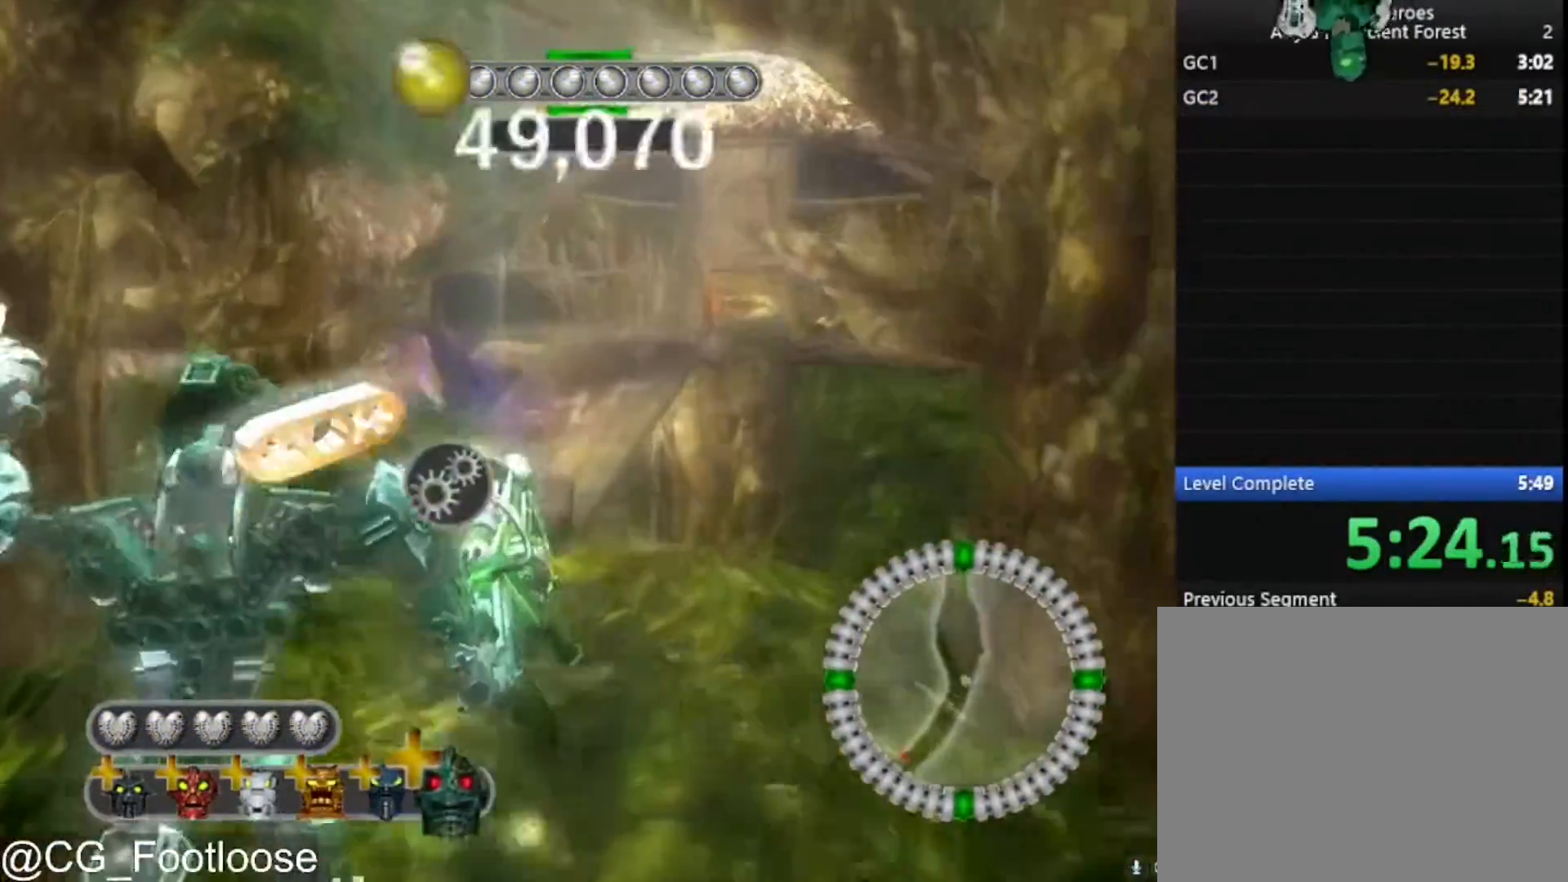
{"keys": [], "mouse": [], "mouse_move": "still", "events": []}
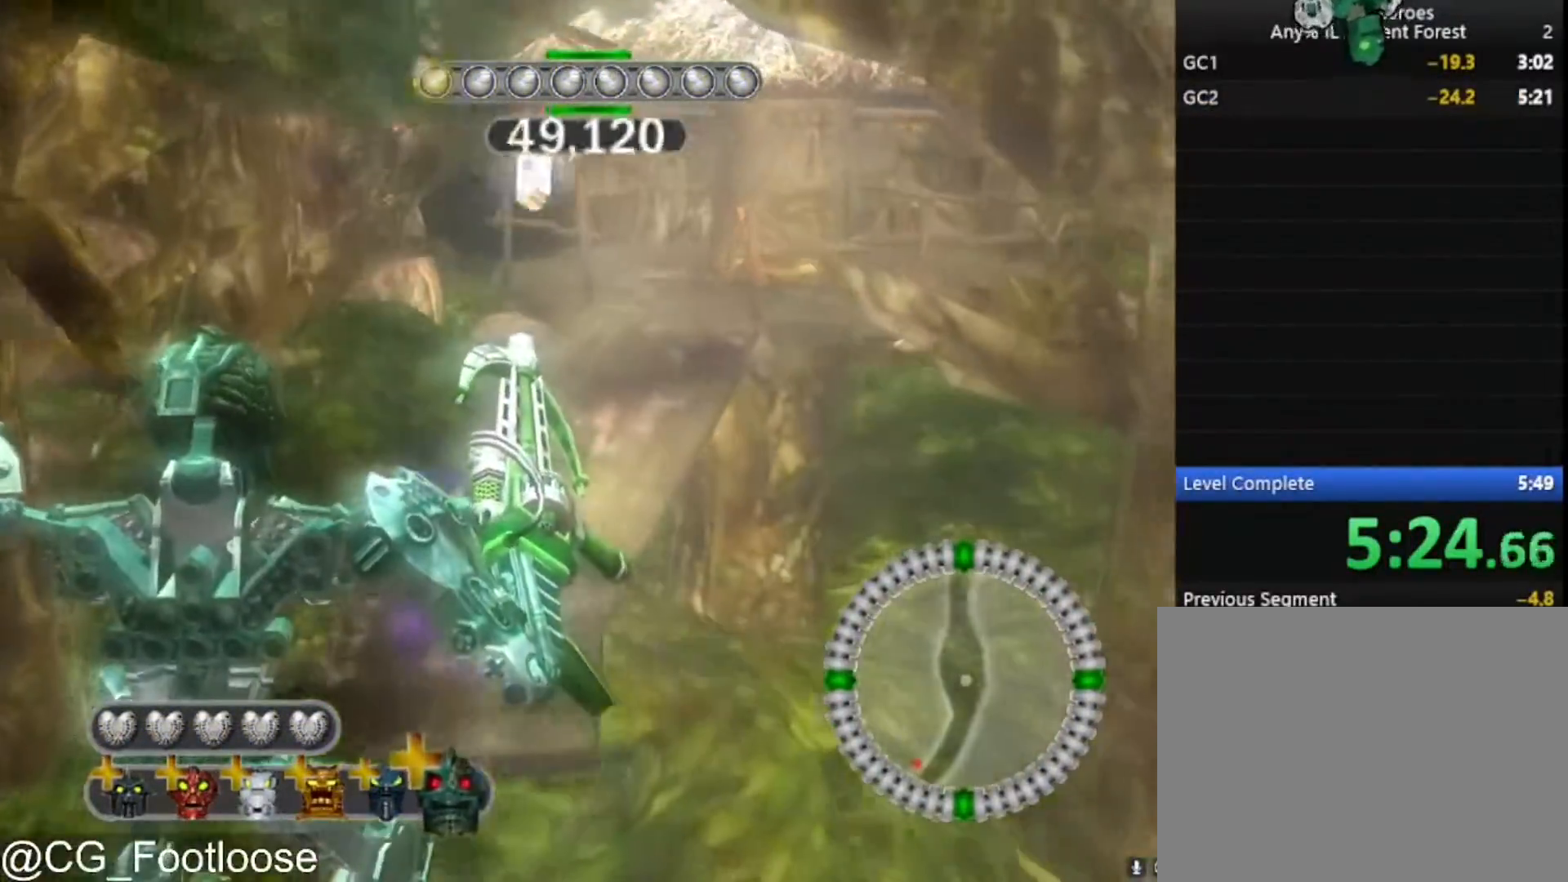
{"keys": [], "mouse": [], "mouse_move": "still", "events": []}
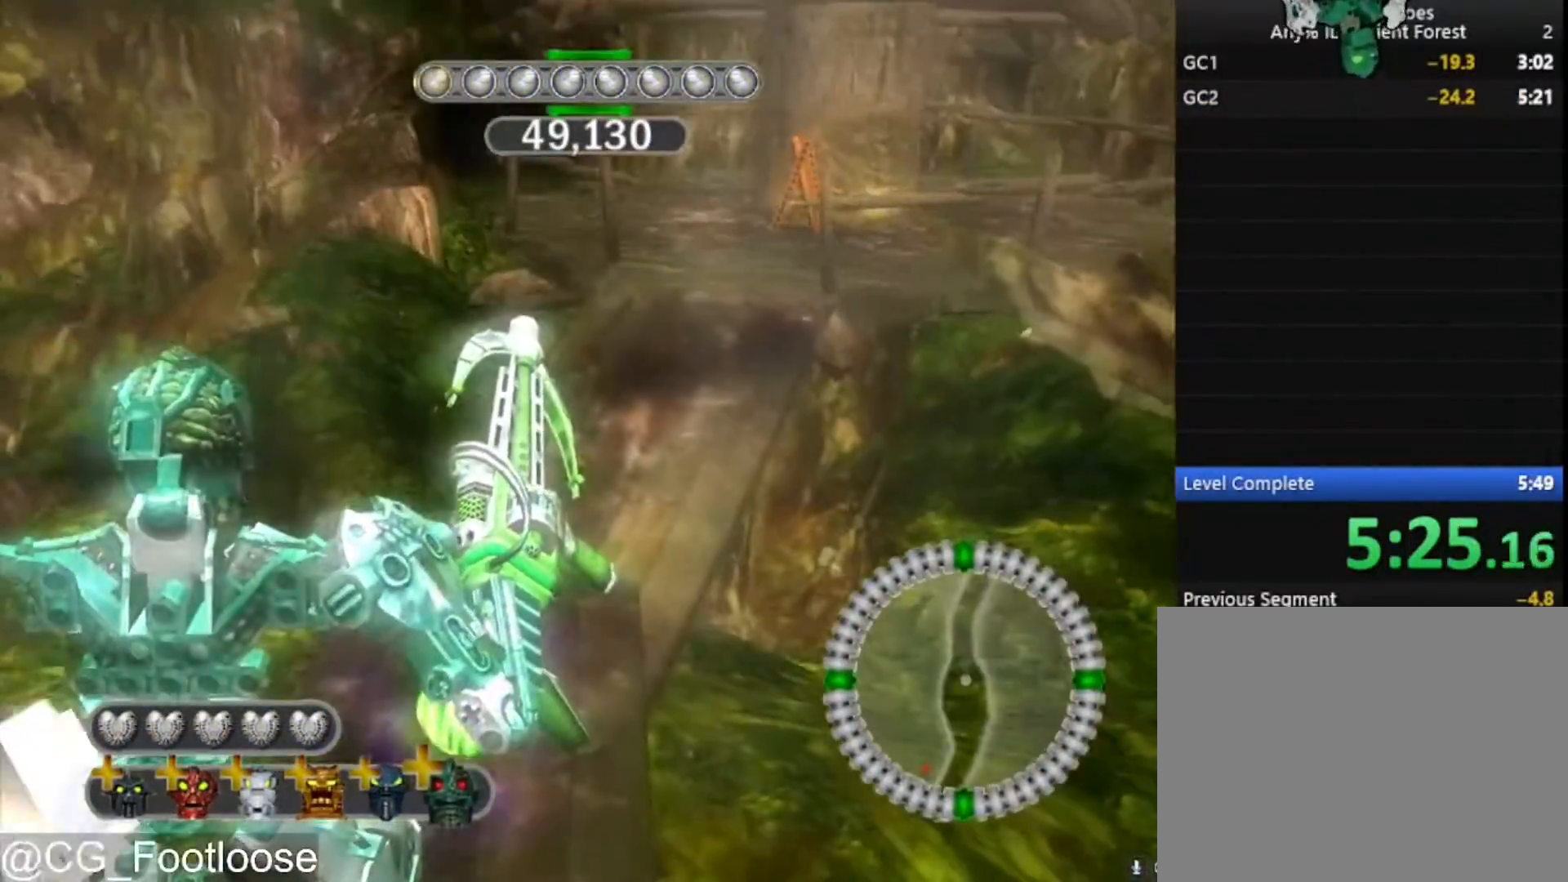
{"keys": [], "mouse": [], "mouse_move": "still", "events": []}
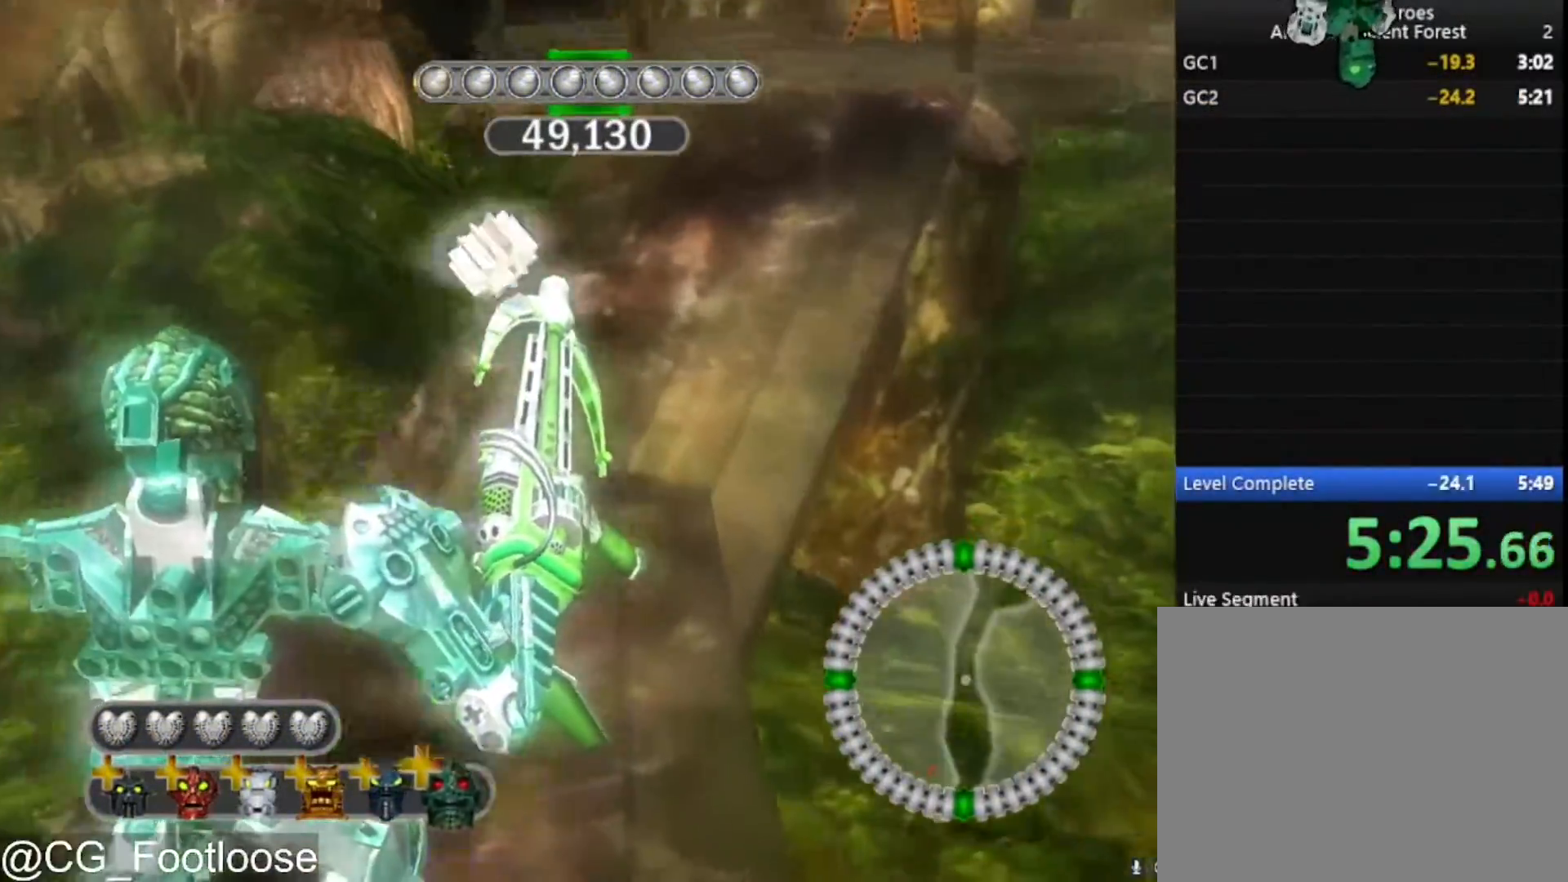
{"keys": [], "mouse": [], "mouse_move": "still", "events": []}
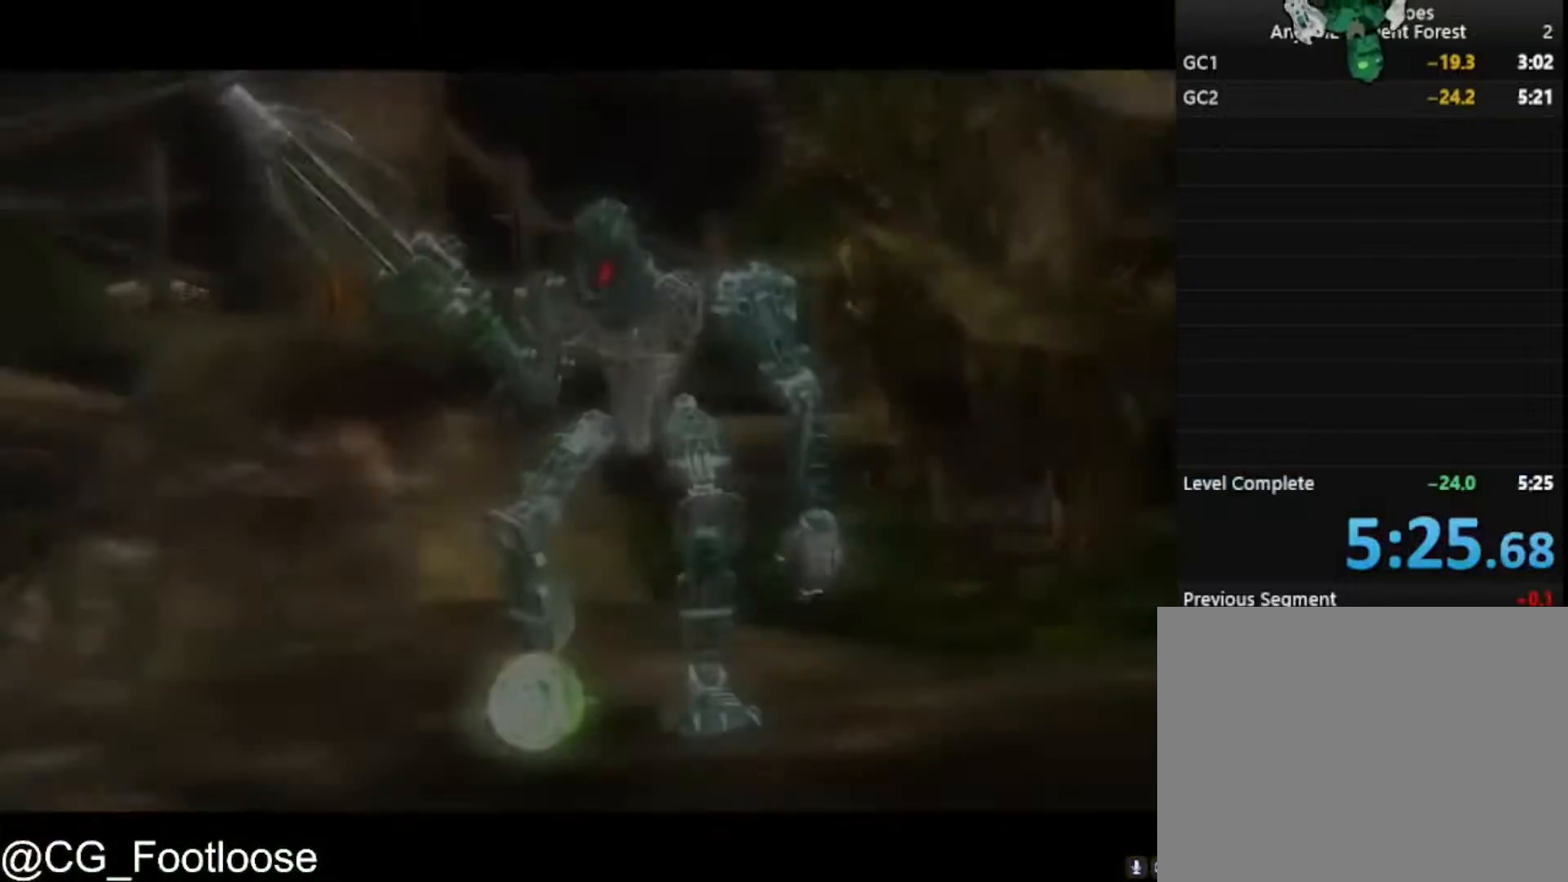
{"keys": [], "mouse": [], "mouse_move": "still", "events": []}
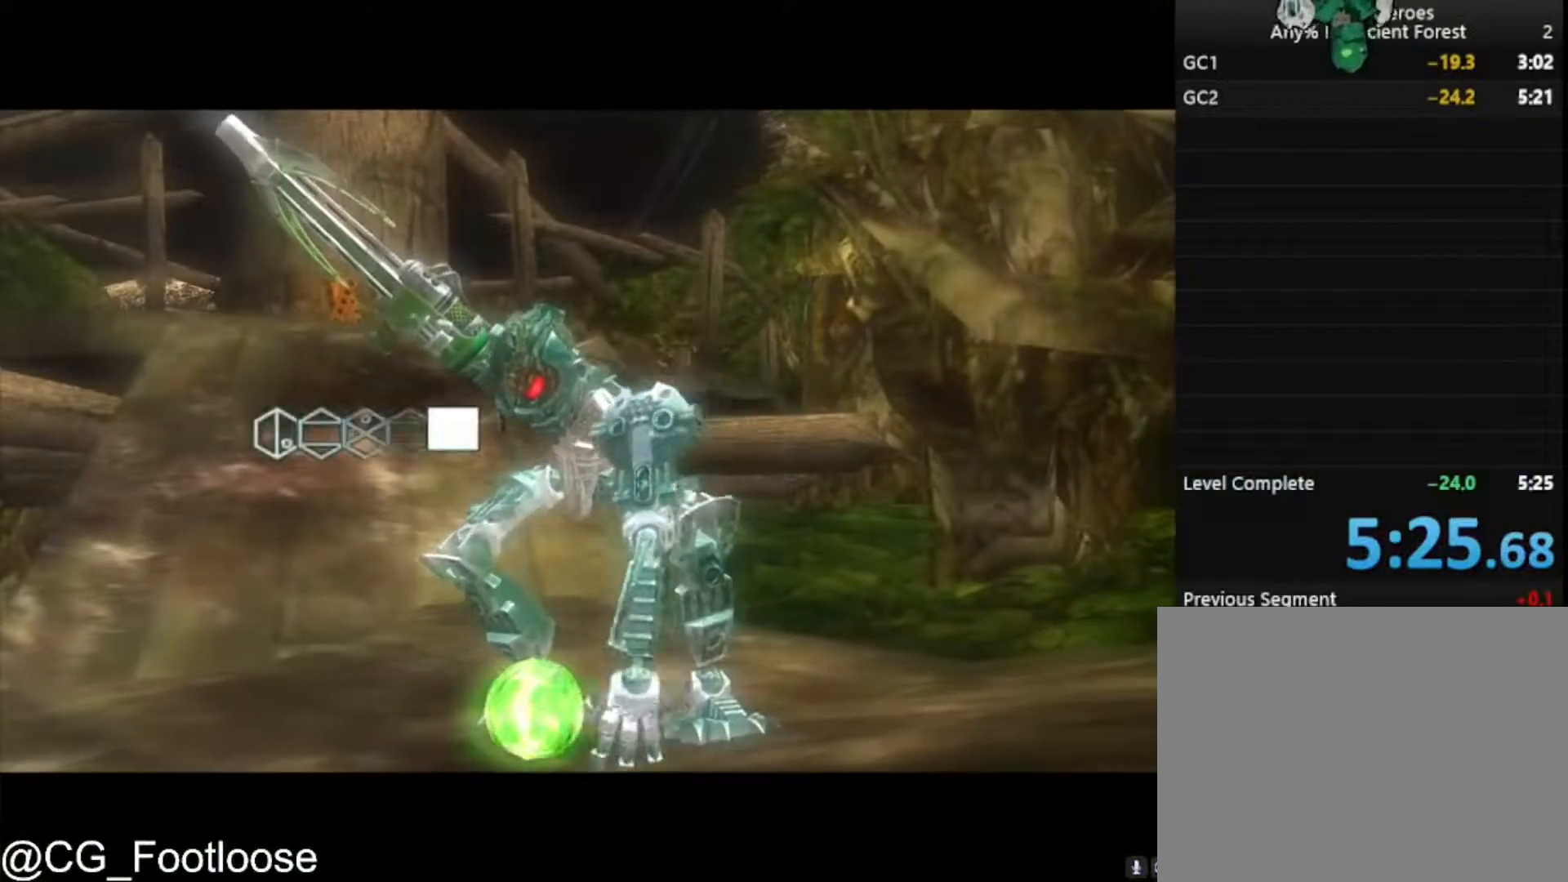
{"keys": [], "mouse": [], "mouse_move": "still", "events": []}
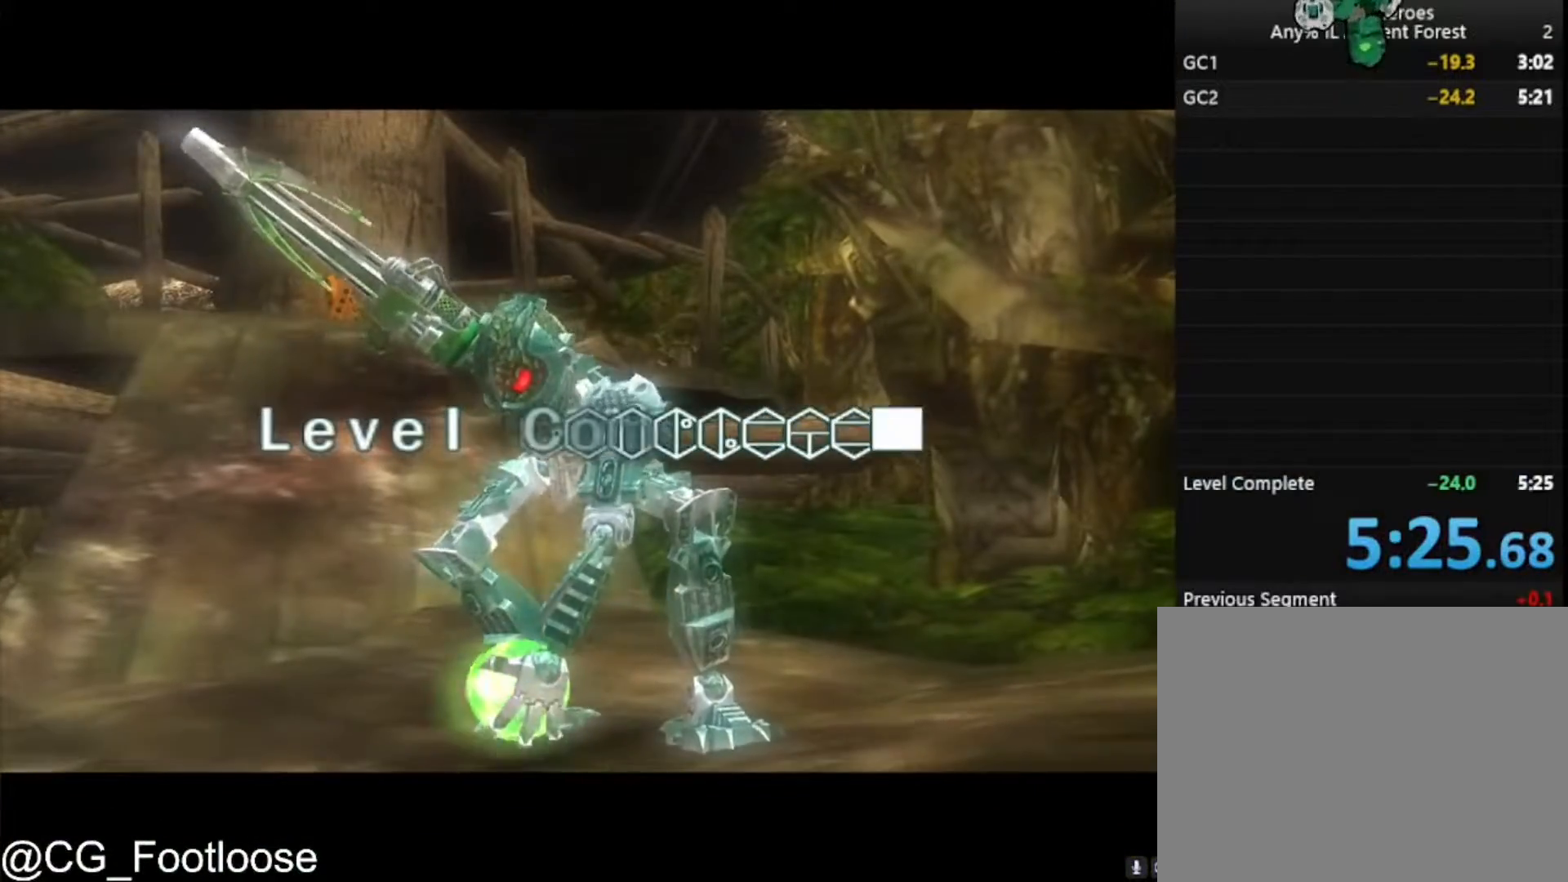
{"keys": [], "mouse": [], "mouse_move": "still", "events": []}
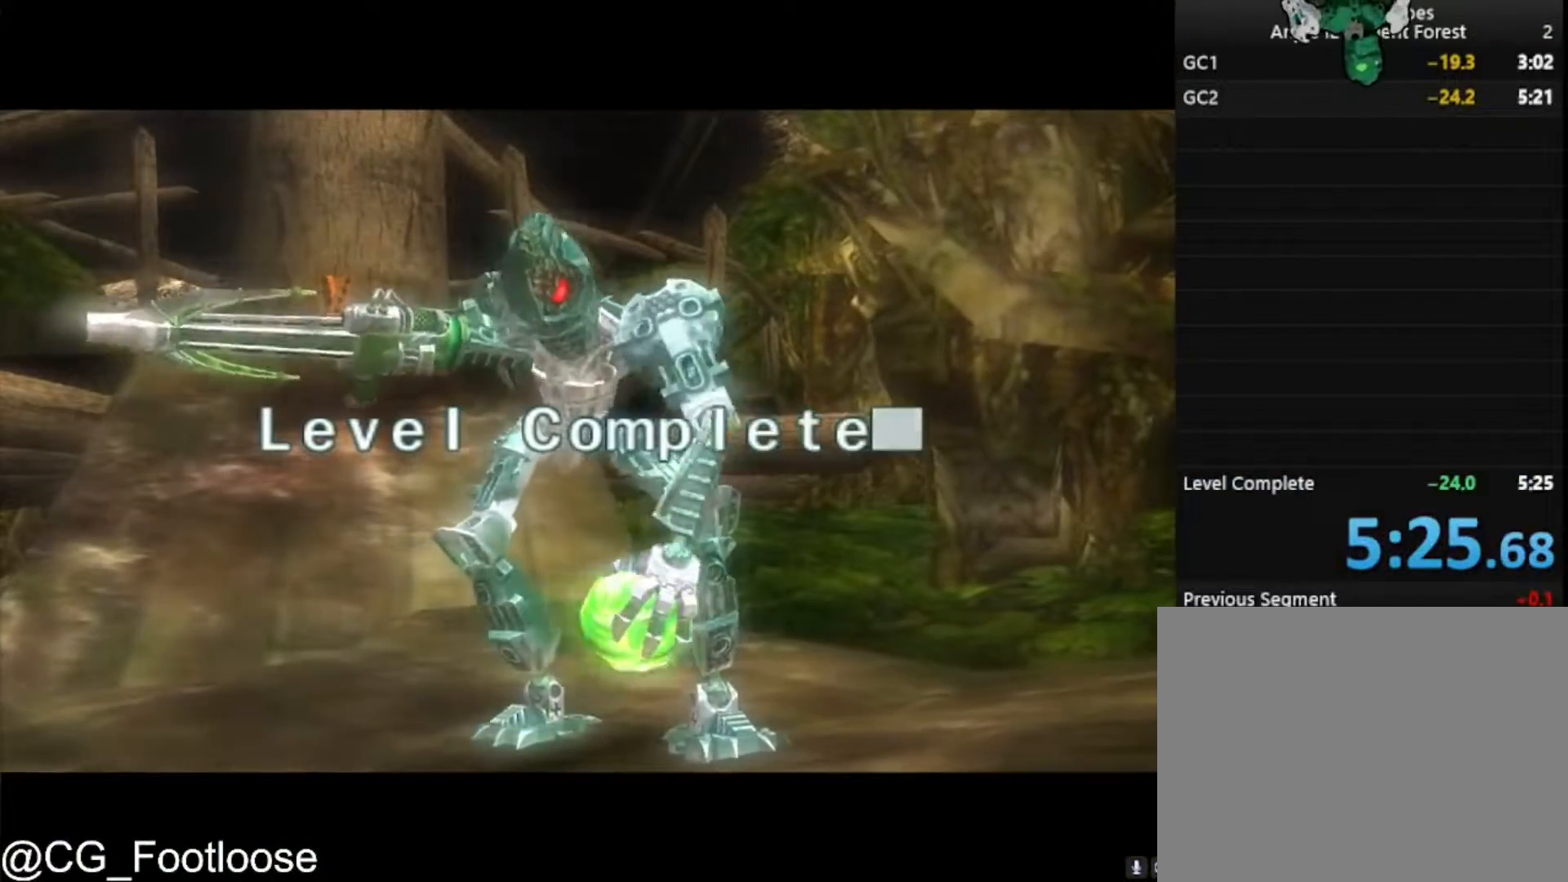
{"keys": [], "mouse": [], "mouse_move": "still", "events": []}
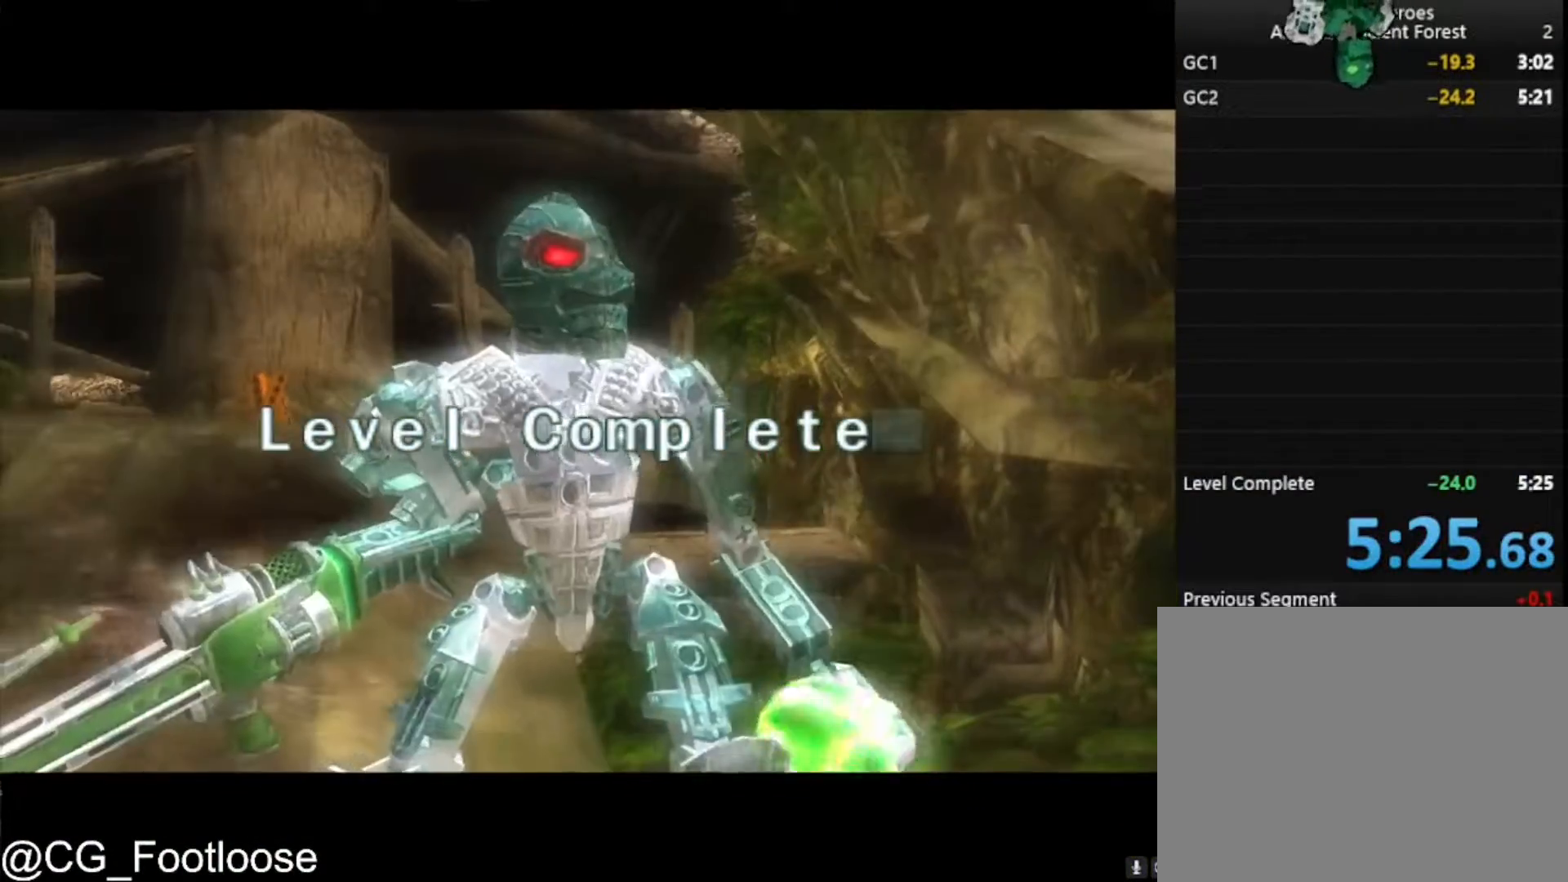
{"keys": [], "mouse": [], "mouse_move": "still", "events": []}
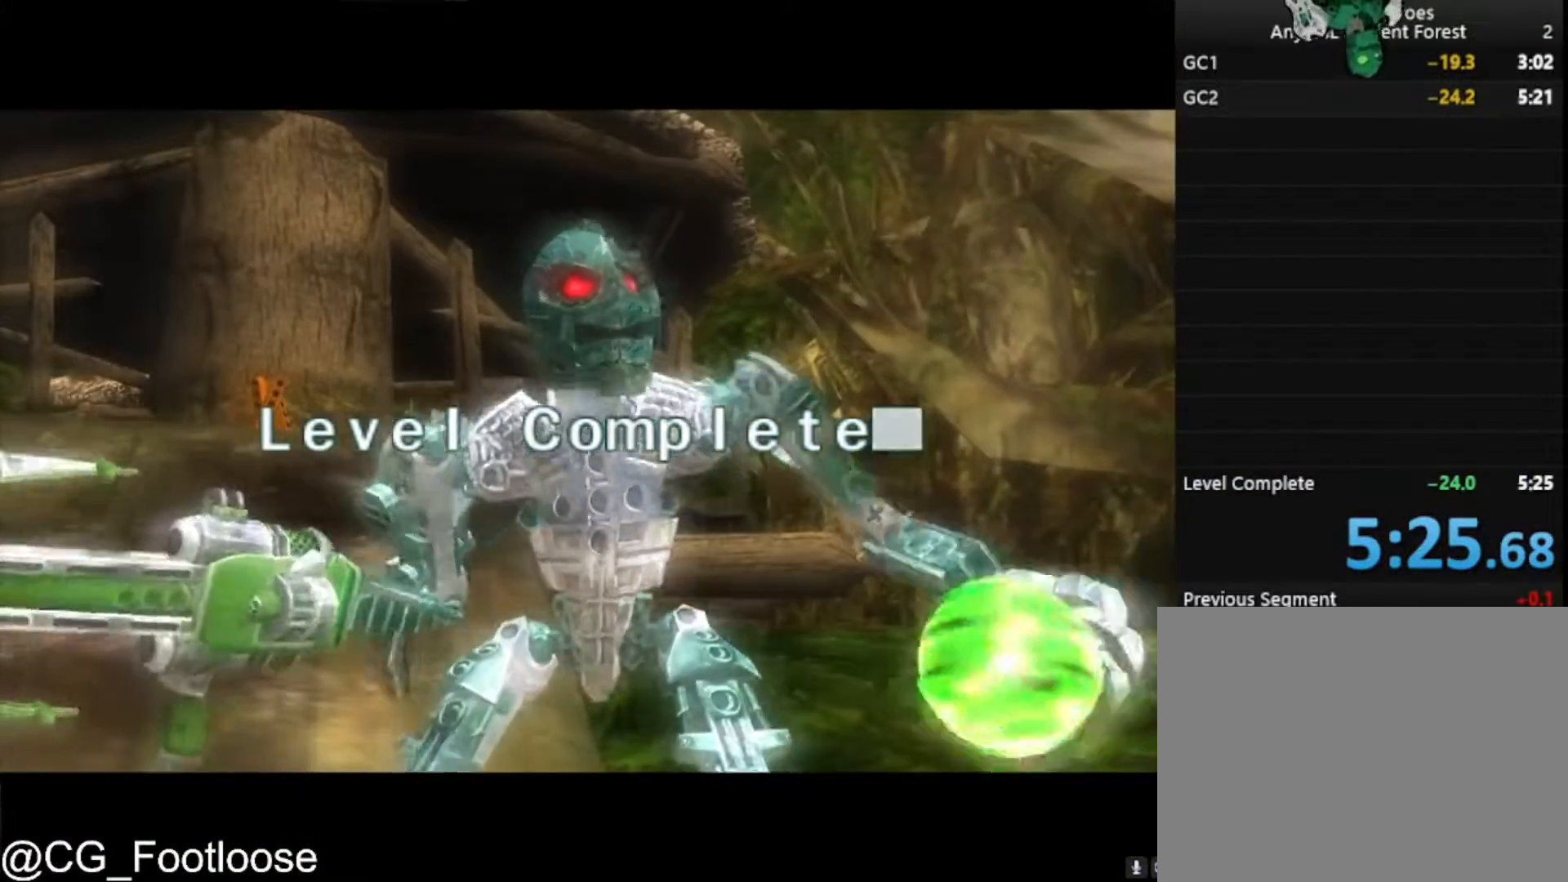
{"keys": [], "mouse": ["left"], "mouse_move": "still", "events": [[300, "mouse_left", "down"], [383, "mouse_left", "up"], [483, "mouse_left", "down"]]}
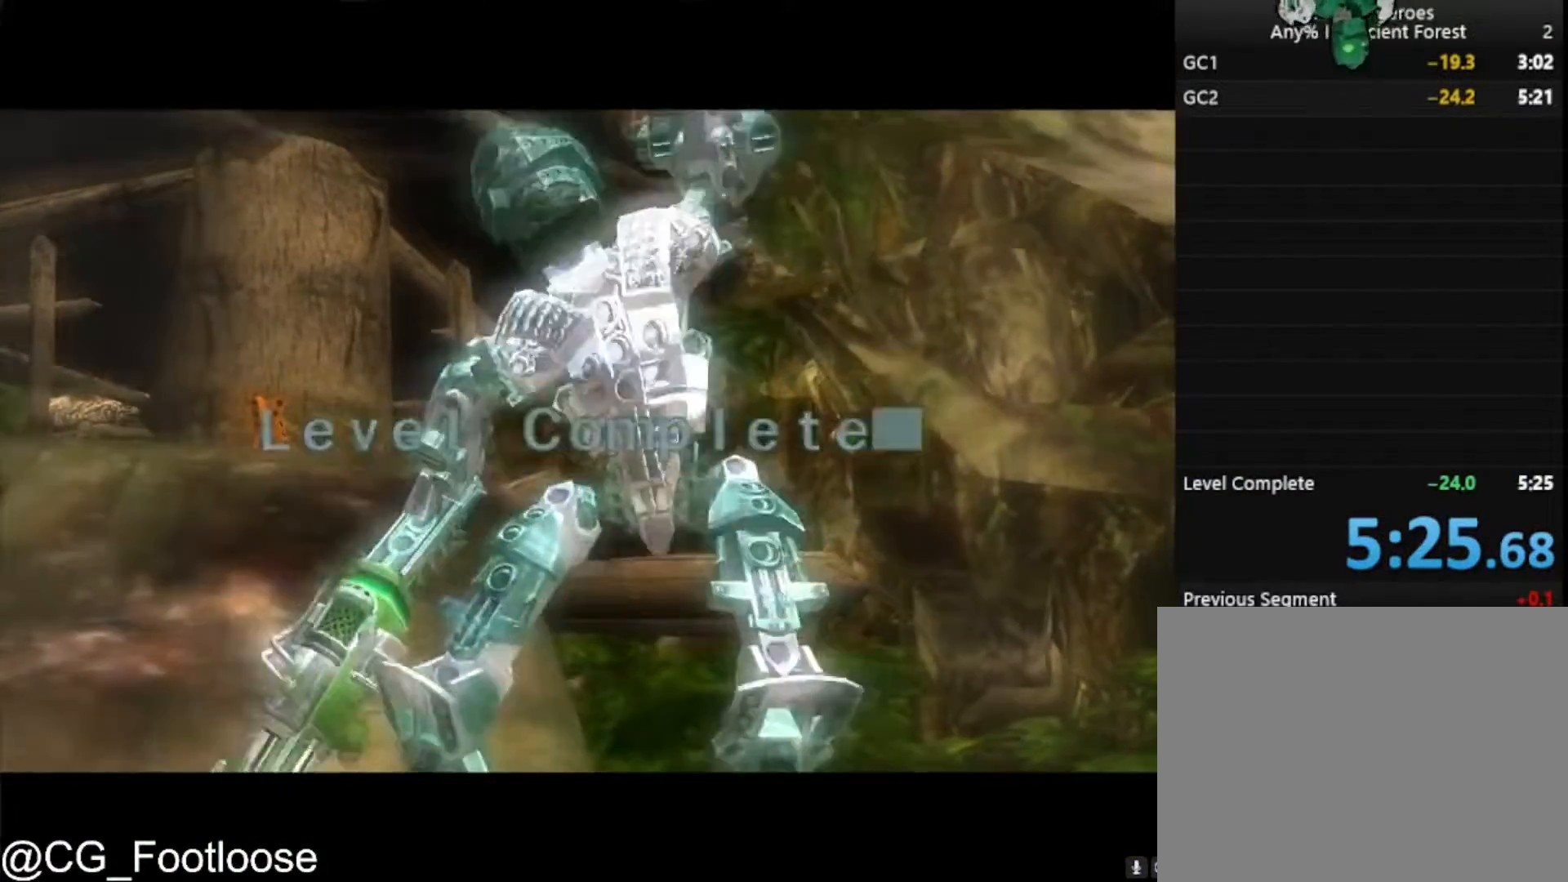
{"keys": [], "mouse": [], "mouse_move": "still", "events": [[33, "mouse_left", "up"], [133, "mouse_left", "down"], [217, "mouse_left", "up"], [267, "mouse_left", "down"], [367, "mouse_left", "up"], [450, "mouse_left", "down"], [500, "mouse_left", "up"]]}
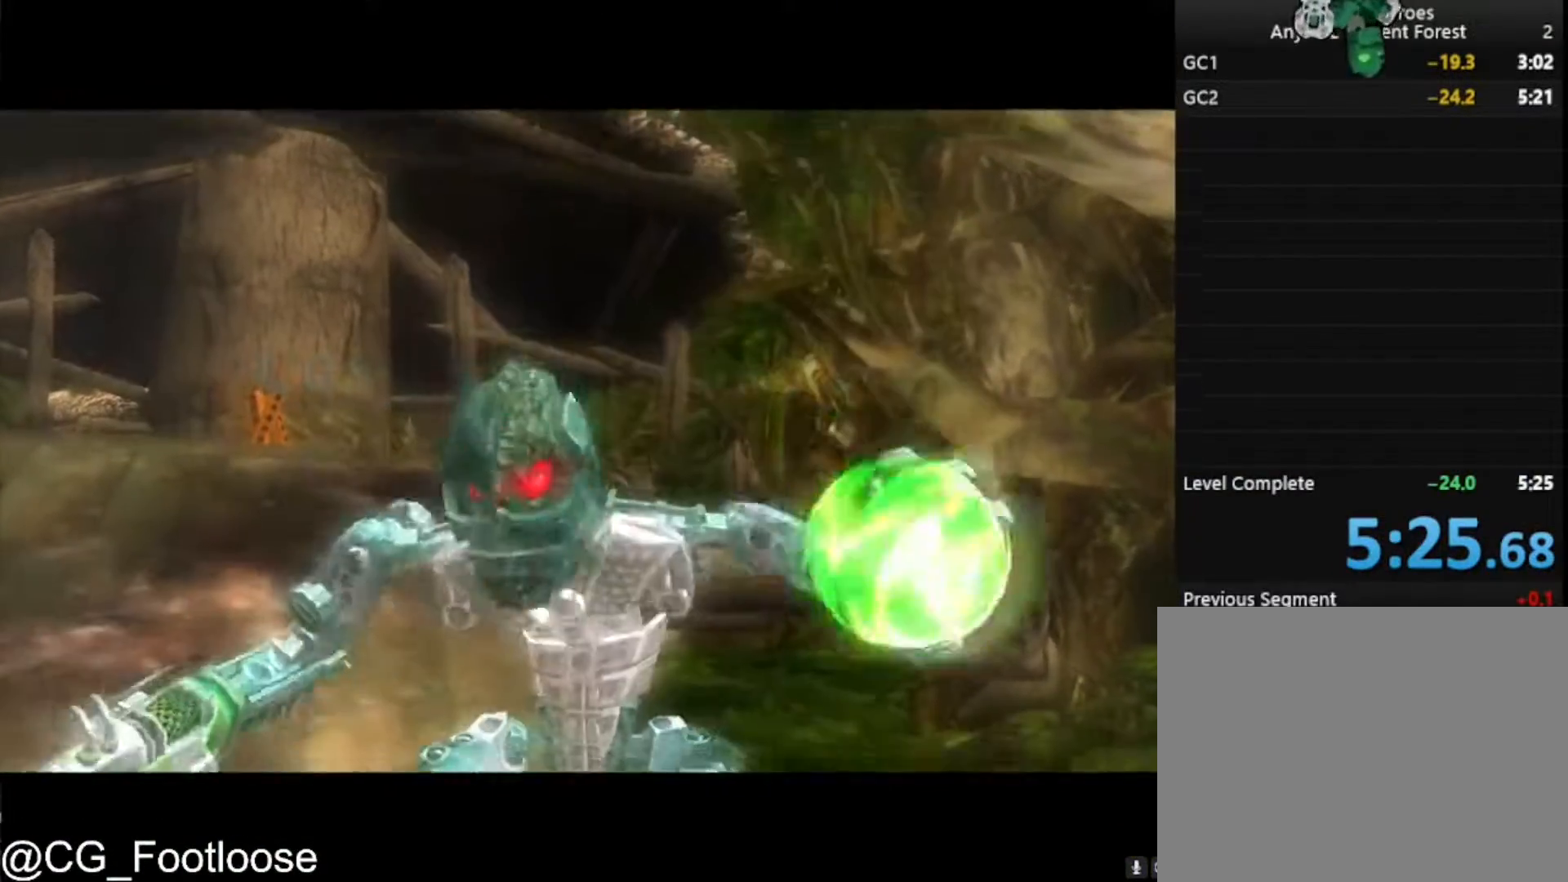
{"keys": [], "mouse": [], "mouse_move": "still", "events": [[100, "mouse_left", "down"], [183, "mouse_left", "up"]]}